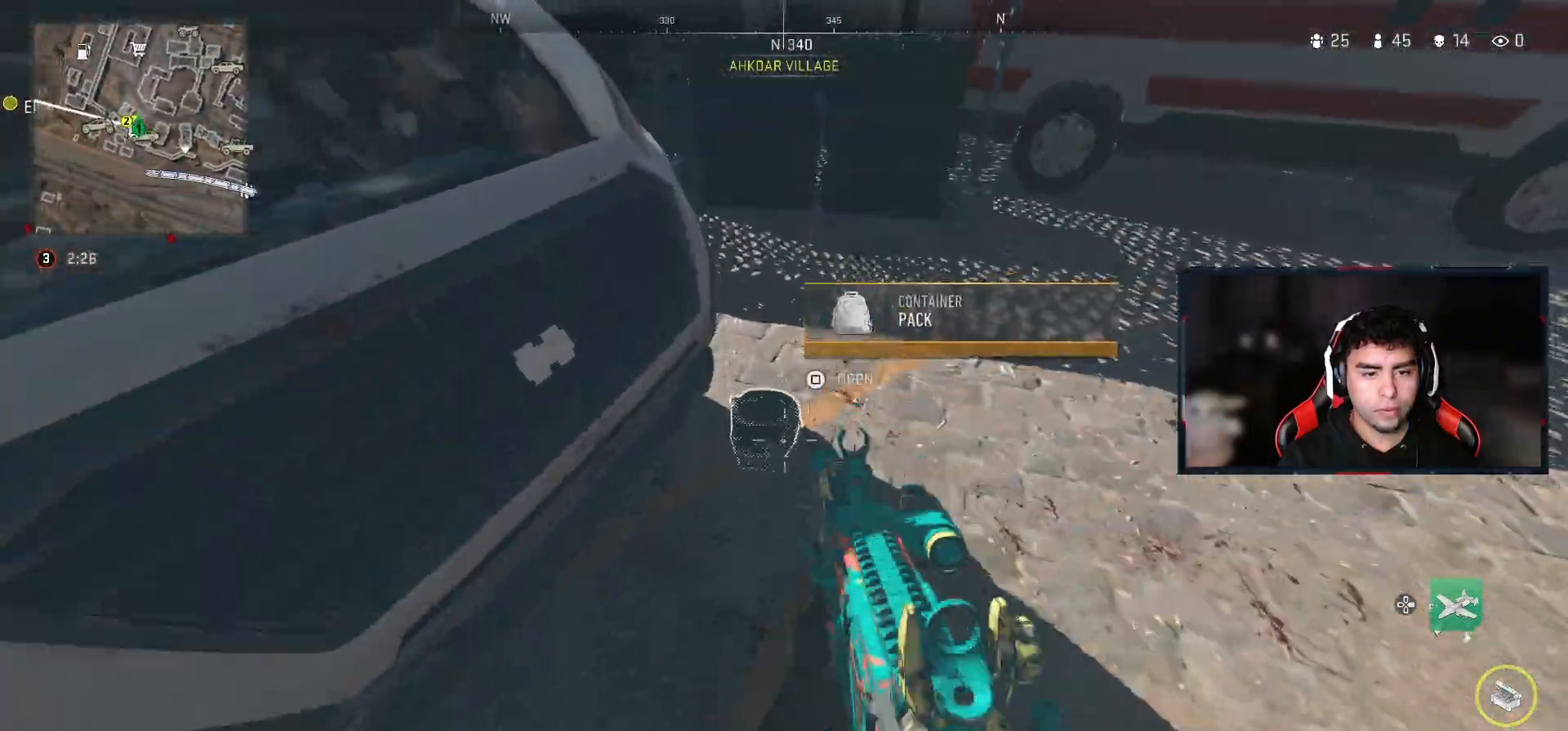
Gameplay with a controller (PlayStation layout); each line is a JSON object with the inputs held at the frame after it. "events" lists button and stick changes between this image and that frame as [ms after this image, input, new state], when the widget could be followed in between.
{"buttons": [], "left_stick": "center", "right_stick": "center", "events": [[67, "SQUARE", "up"]]}
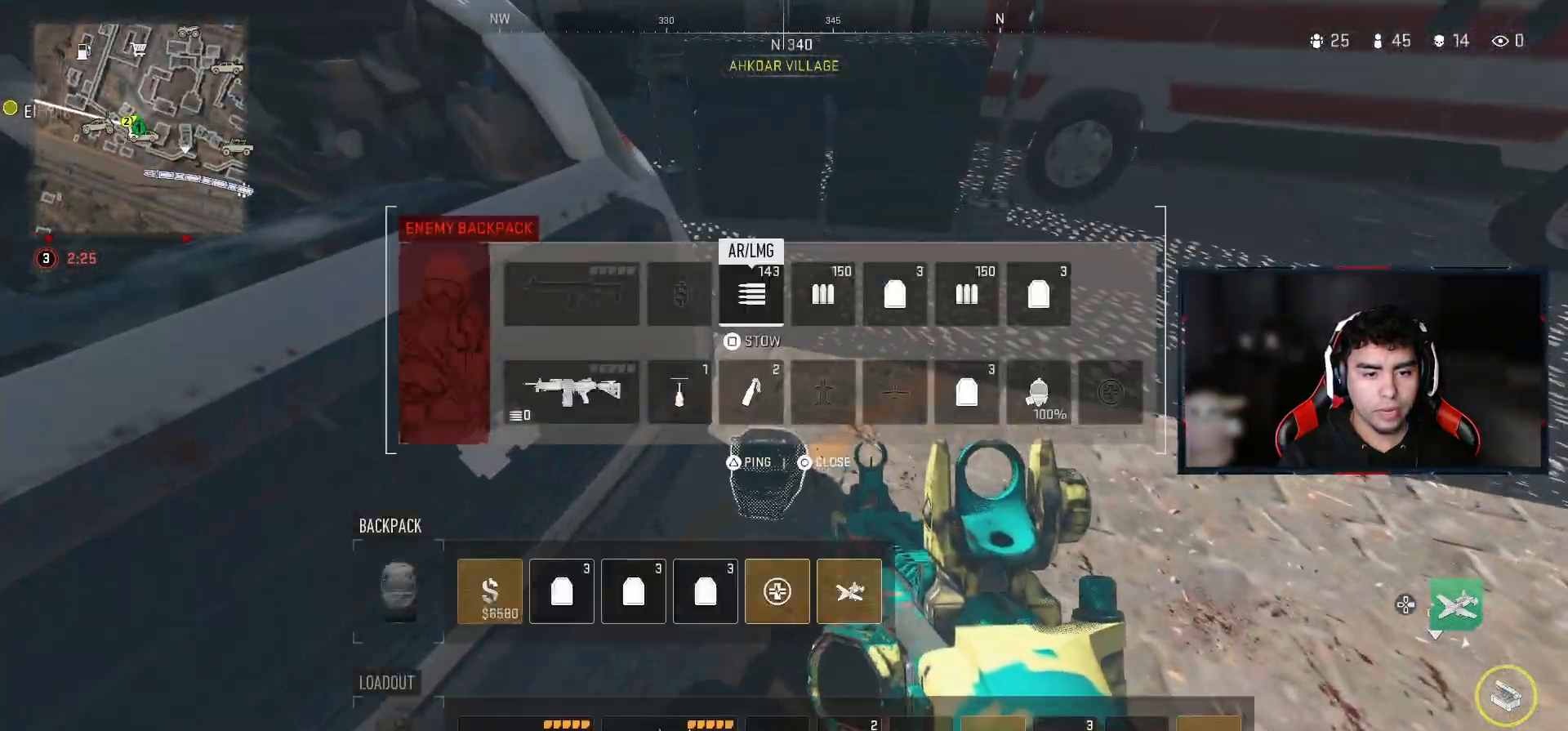
{"buttons": [], "left_stick": "center", "right_stick": "center", "events": [[33, "DPAD_DOWN", "down"], [133, "DPAD_DOWN", "up"], [250, "DPAD_LEFT", "down"], [333, "DPAD_LEFT", "up"]]}
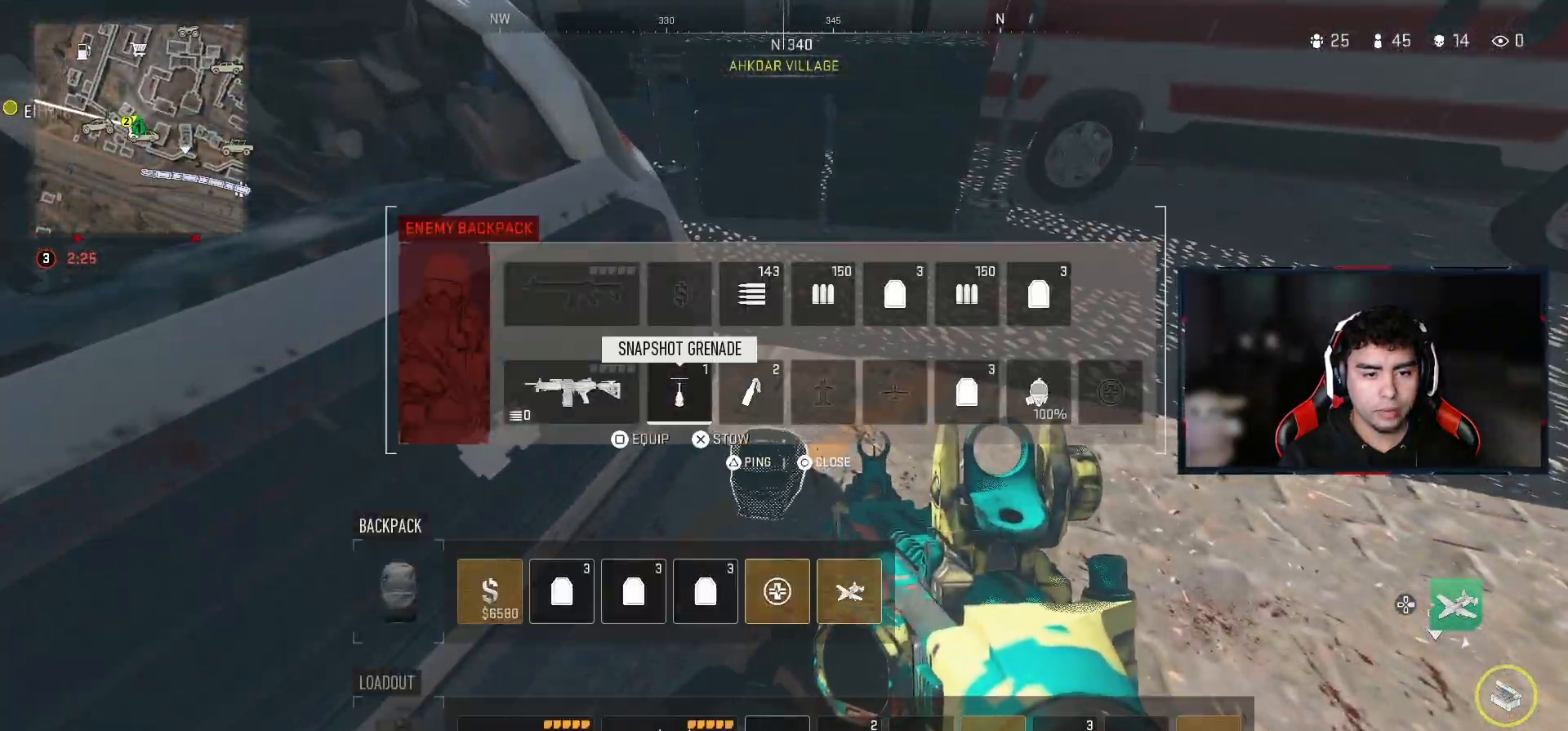
{"buttons": [], "left_stick": "center", "right_stick": "center", "events": []}
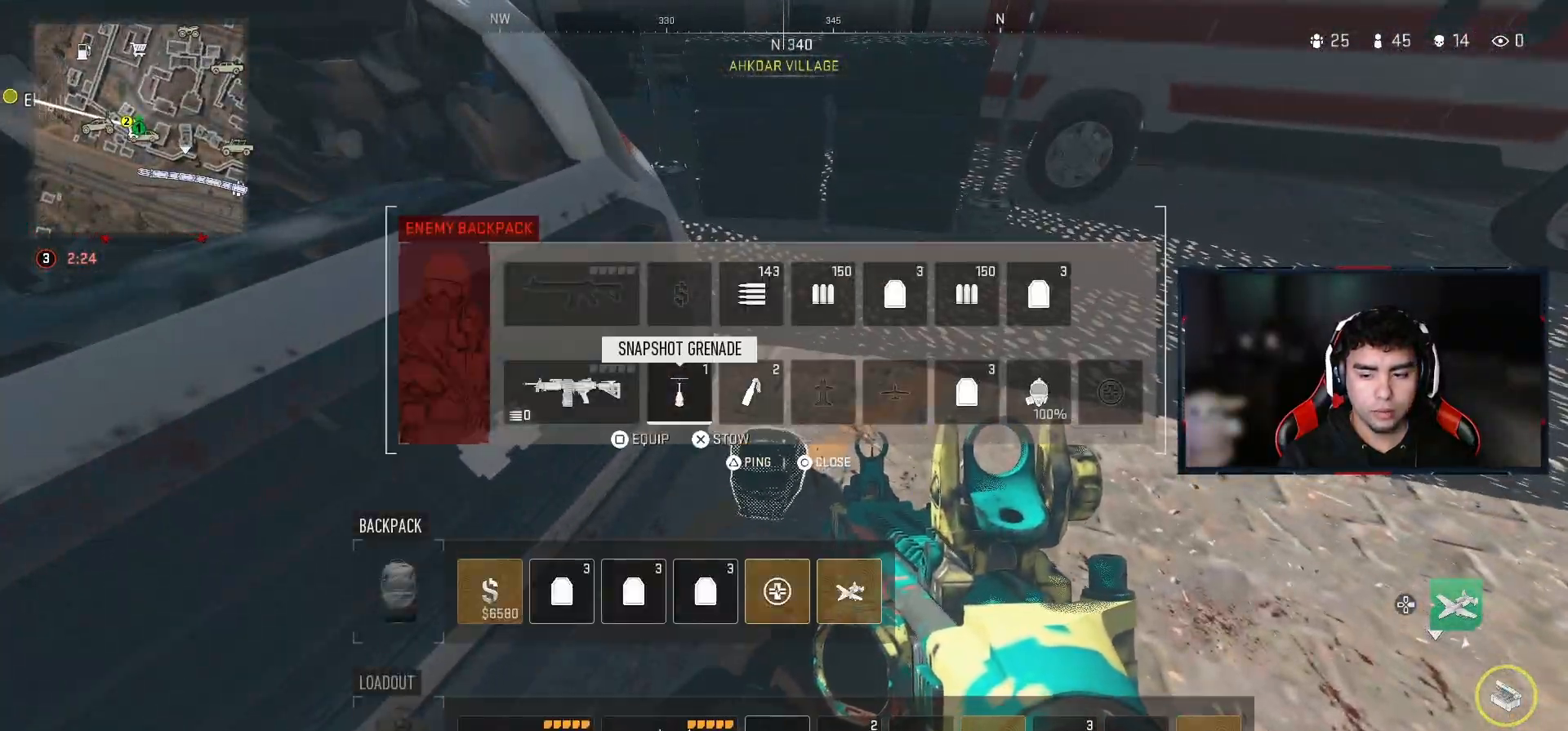
{"buttons": [], "left_stick": "down-left", "right_stick": "center", "events": [[167, "SQUARE", "down"], [267, "SQUARE", "up"], [383, "CIRCLE", "down"], [417, "left_stick", "down"], [483, "CIRCLE", "up"], [483, "left_stick", "down-left"]]}
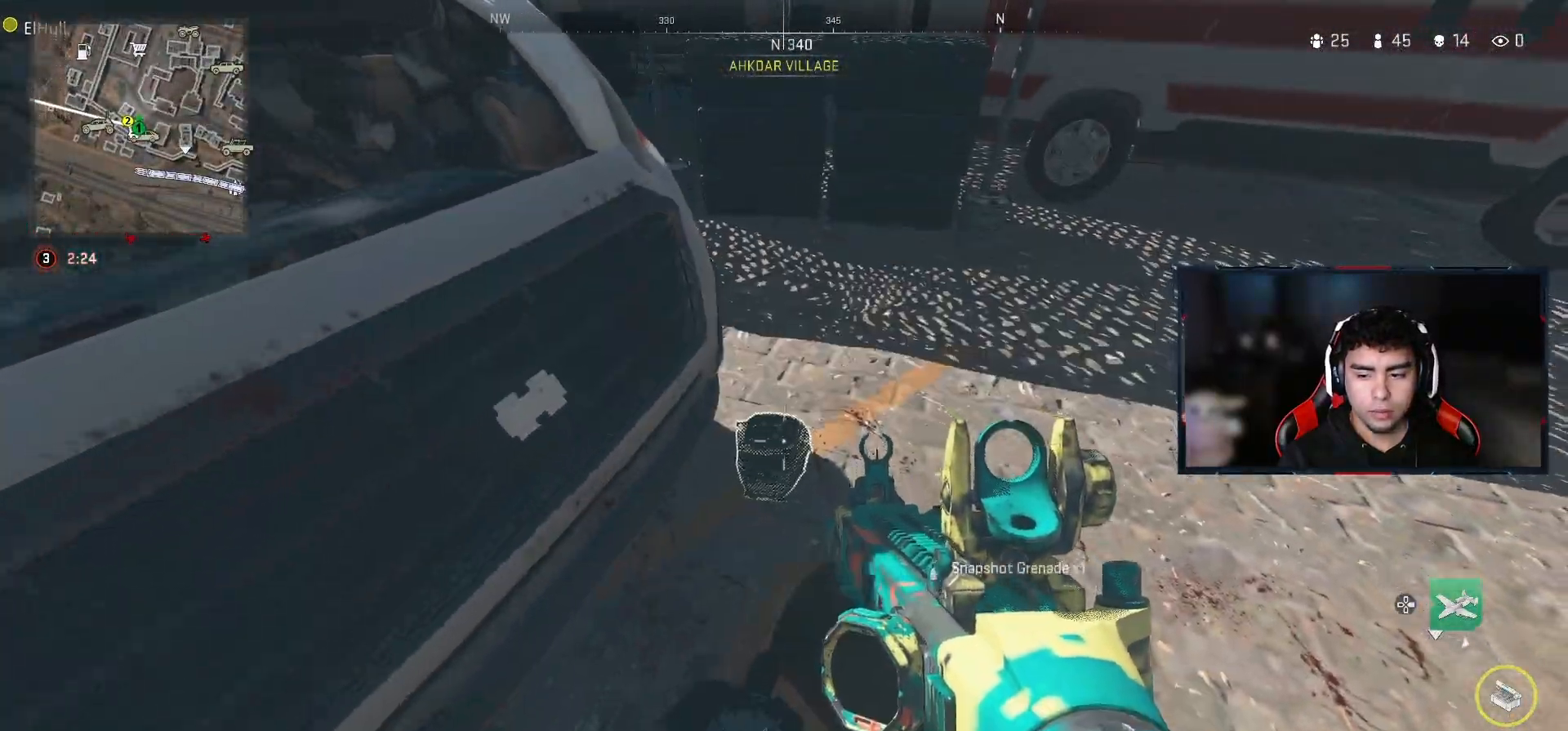
{"buttons": ["TRIANGLE", "L3"], "left_stick": "up", "right_stick": "center", "events": [[133, "right_stick", "up-left"], [267, "left_stick", "up-left"], [367, "right_stick", "center"], [383, "L3", "down"], [383, "left_stick", "up"], [483, "TRIANGLE", "down"]]}
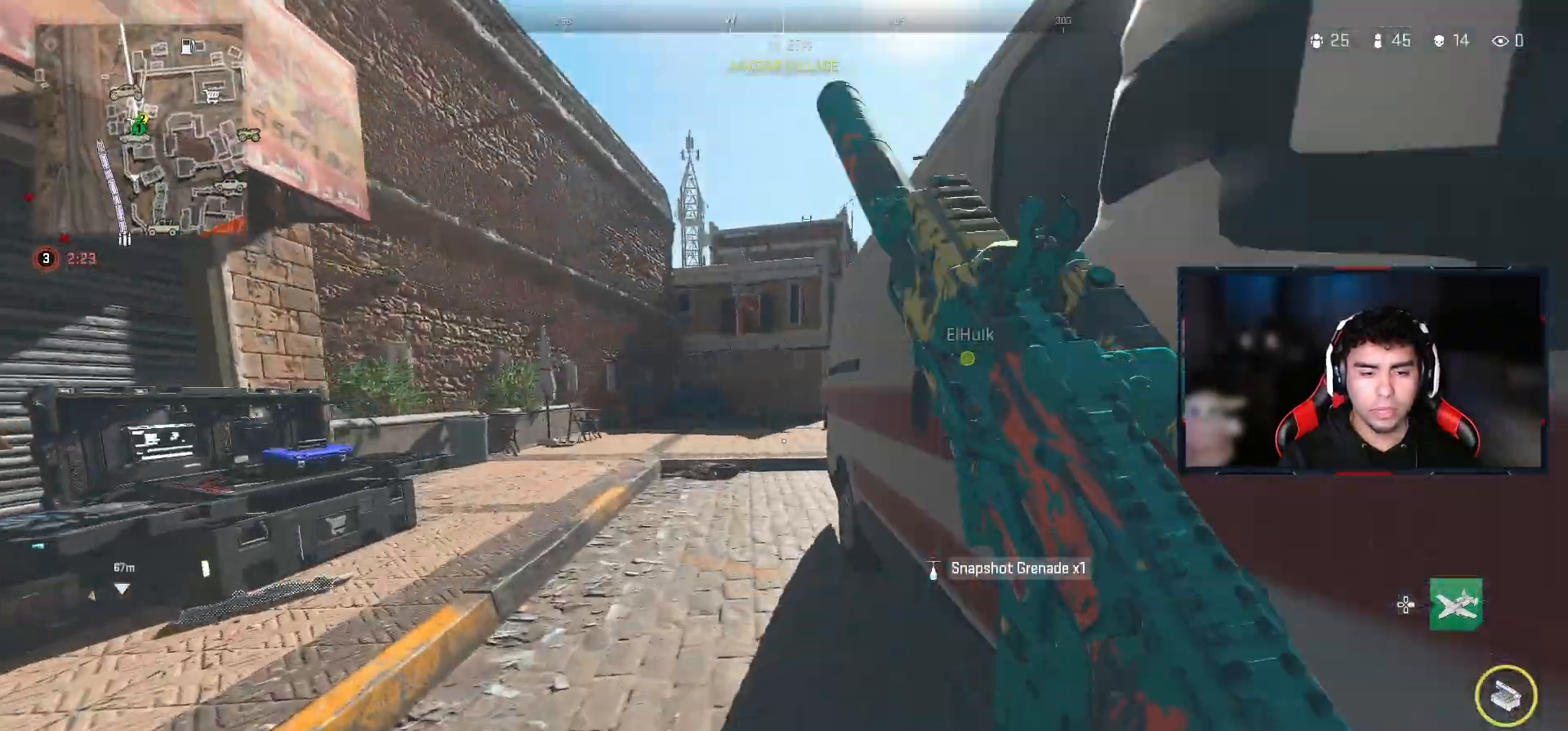
{"buttons": ["CROSS"], "left_stick": "up", "right_stick": "down-right", "events": [[17, "L3", "up"], [67, "TRIANGLE", "up"], [133, "TRIANGLE", "down"], [233, "TRIANGLE", "up"], [367, "CROSS", "down"], [467, "right_stick", "down-right"]]}
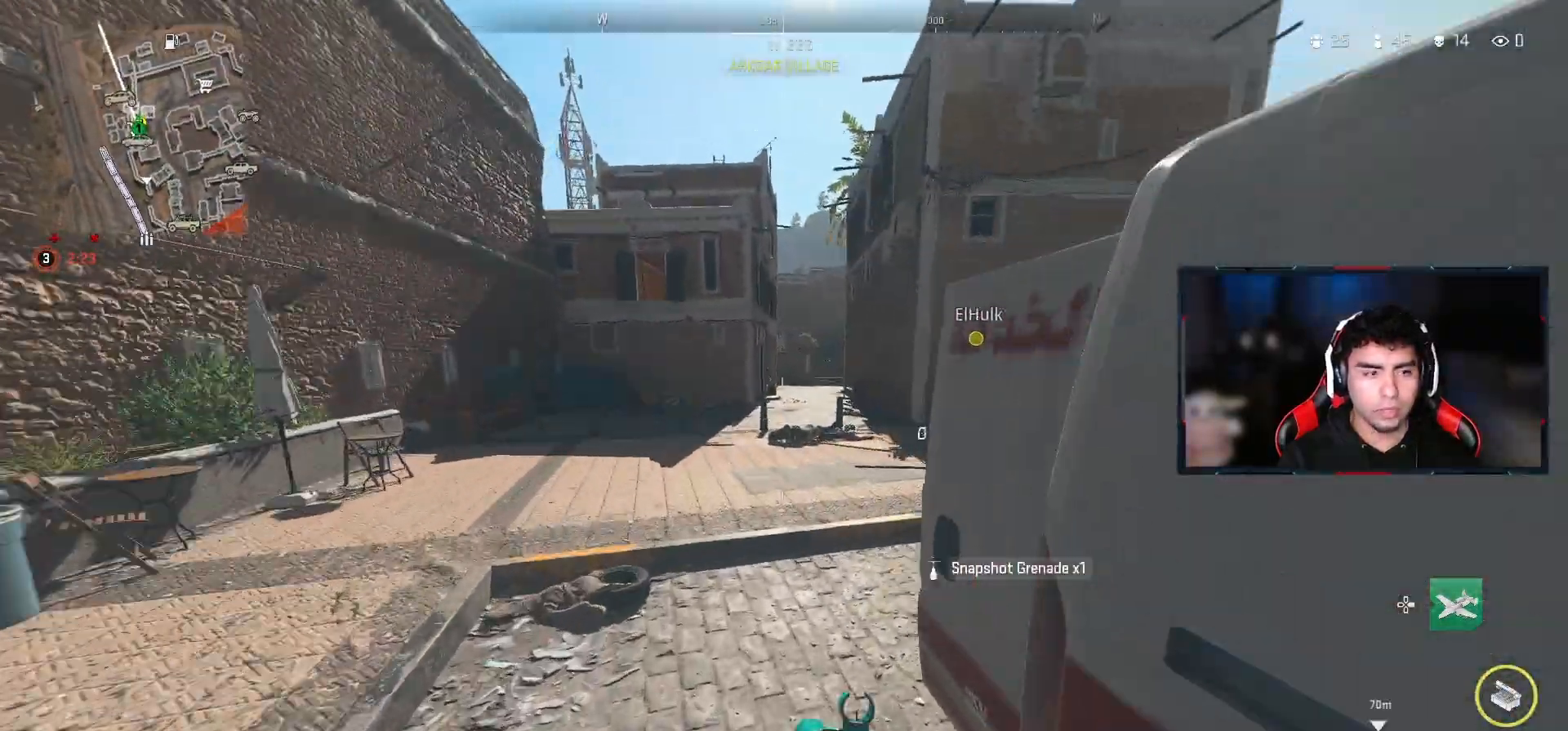
{"buttons": ["TRIANGLE"], "left_stick": "up", "right_stick": "center", "events": [[67, "right_stick", "center"], [150, "CROSS", "up"], [500, "TRIANGLE", "down"]]}
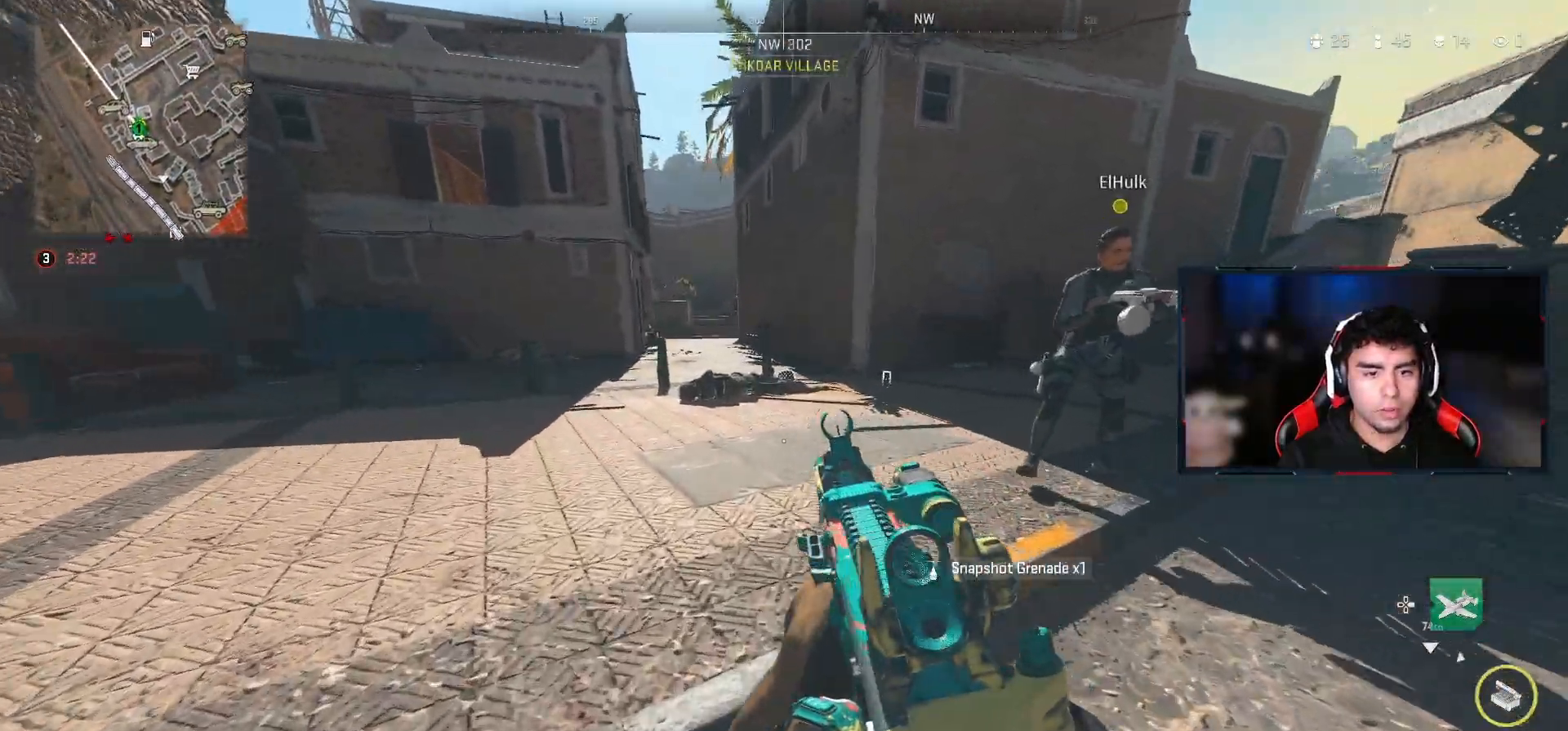
{"buttons": [], "left_stick": "up", "right_stick": "center", "events": [[67, "TRIANGLE", "up"], [133, "TRIANGLE", "down"], [233, "TRIANGLE", "up"]]}
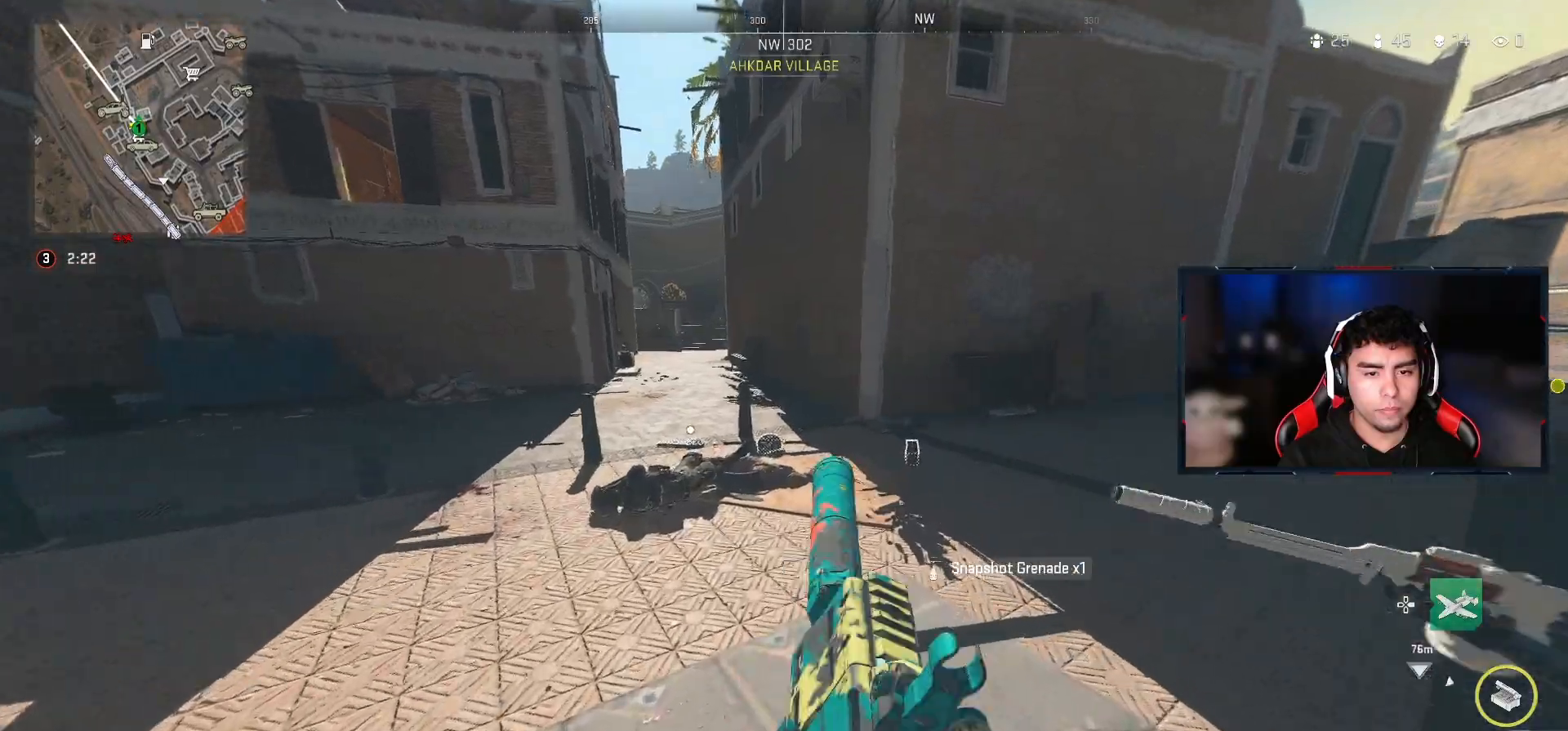
{"buttons": [], "left_stick": "center", "right_stick": "center", "events": [[500, "left_stick", "center"]]}
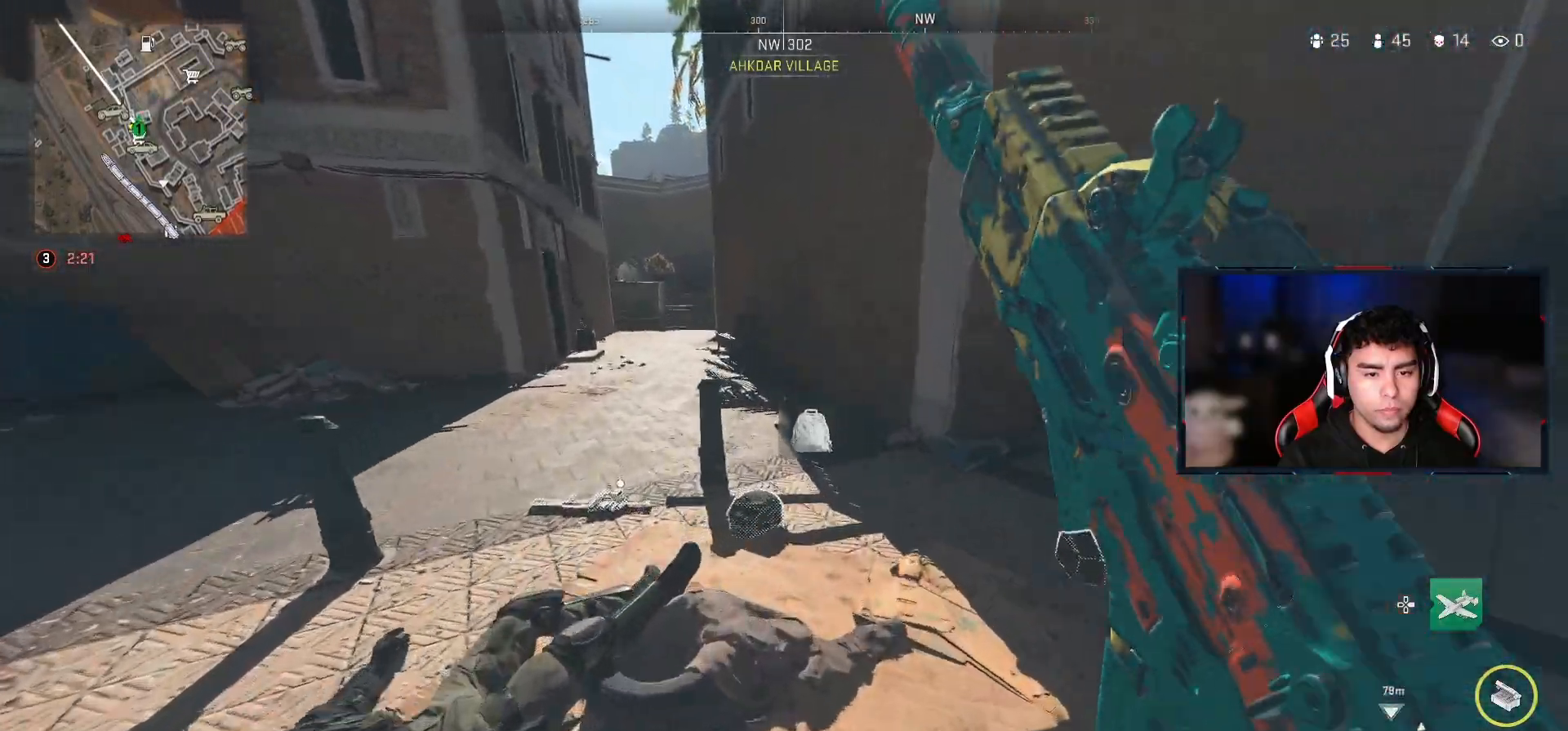
{"buttons": [], "left_stick": "center", "right_stick": "center", "events": [[67, "SQUARE", "down"], [167, "SQUARE", "up"]]}
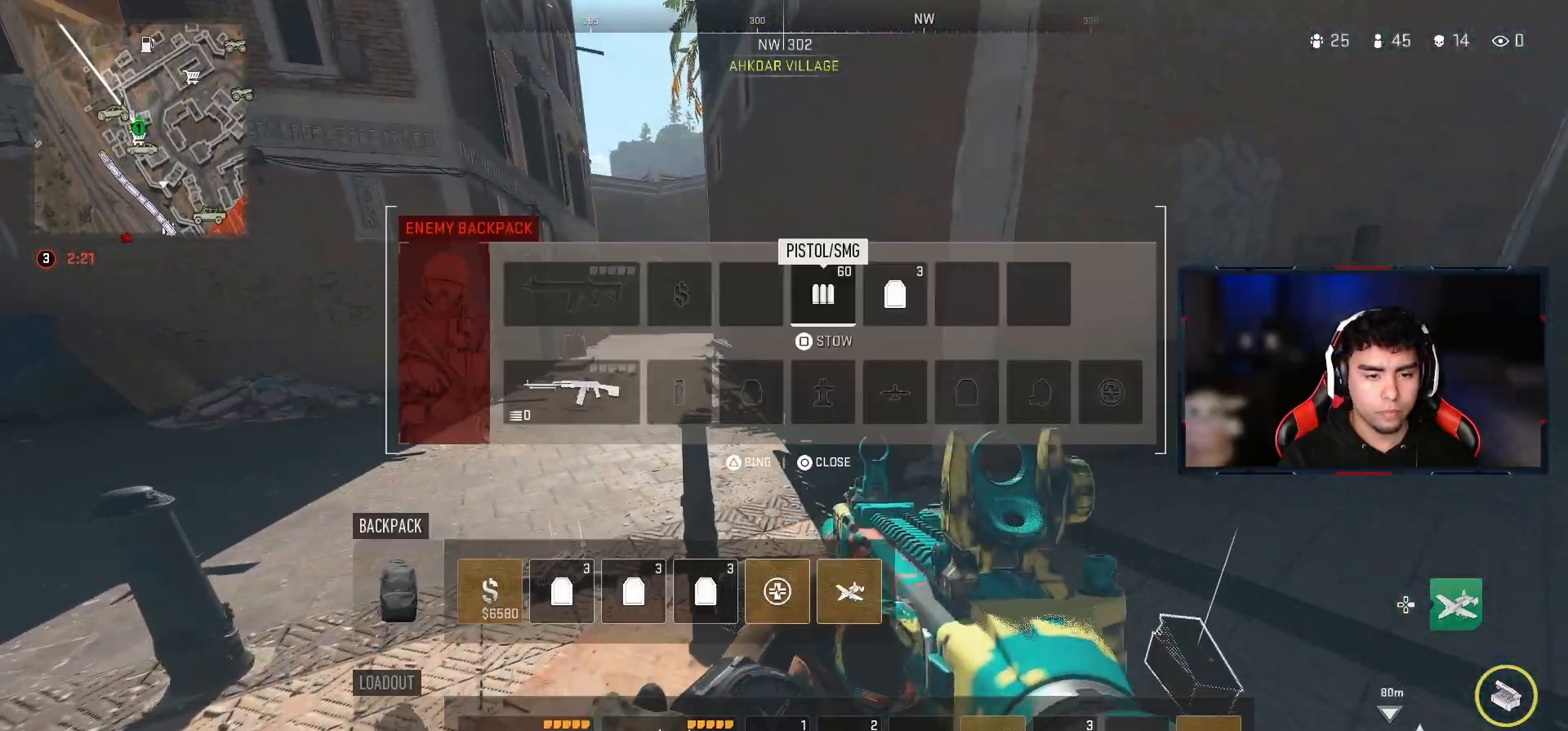
{"buttons": [], "left_stick": "center", "right_stick": "center", "events": []}
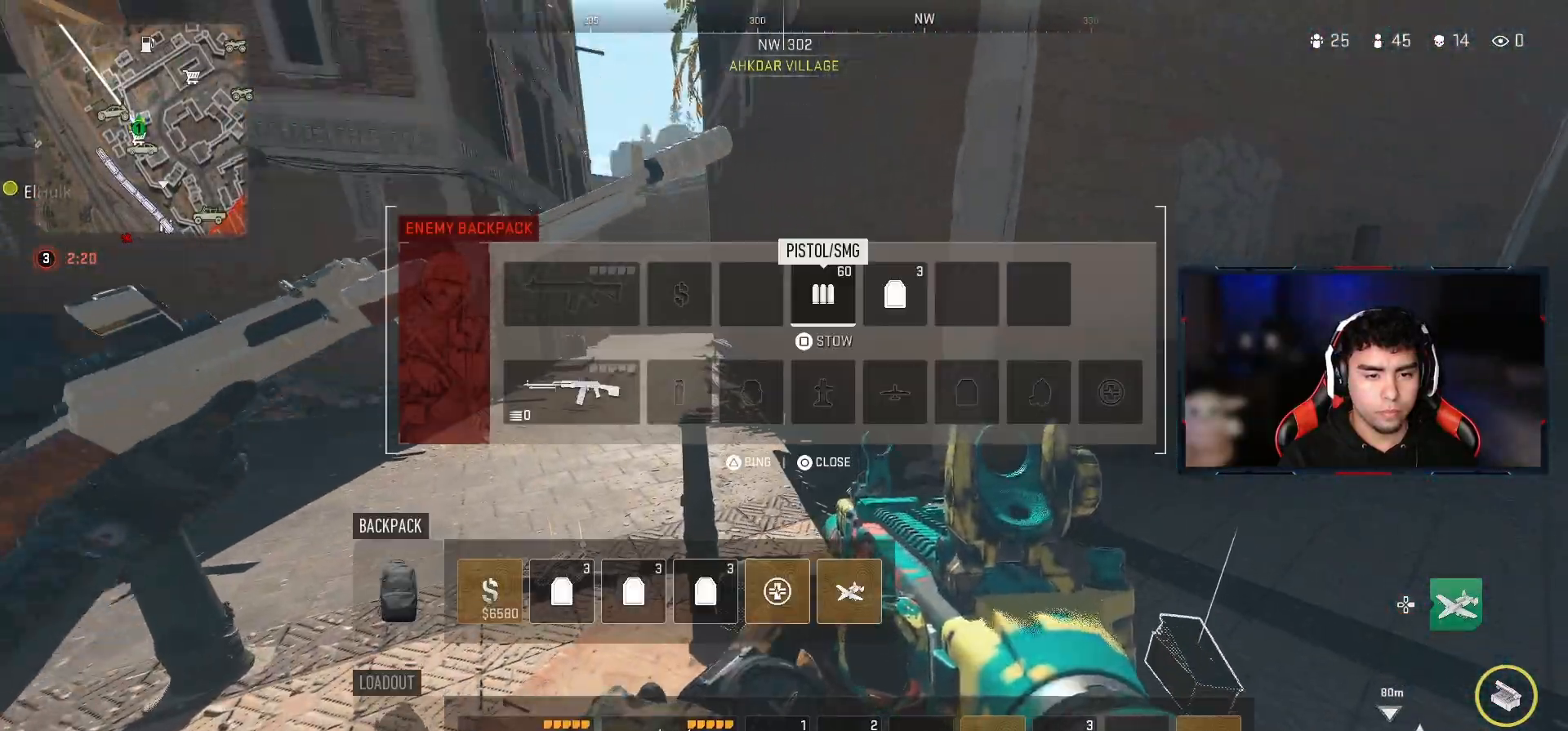
{"buttons": [], "left_stick": "up", "right_stick": "center", "events": [[17, "CIRCLE", "down"], [67, "left_stick", "up-right"], [100, "CIRCLE", "up"], [183, "L3", "down"], [267, "left_stick", "up"], [283, "right_stick", "up-left"], [300, "L3", "up"], [417, "right_stick", "center"]]}
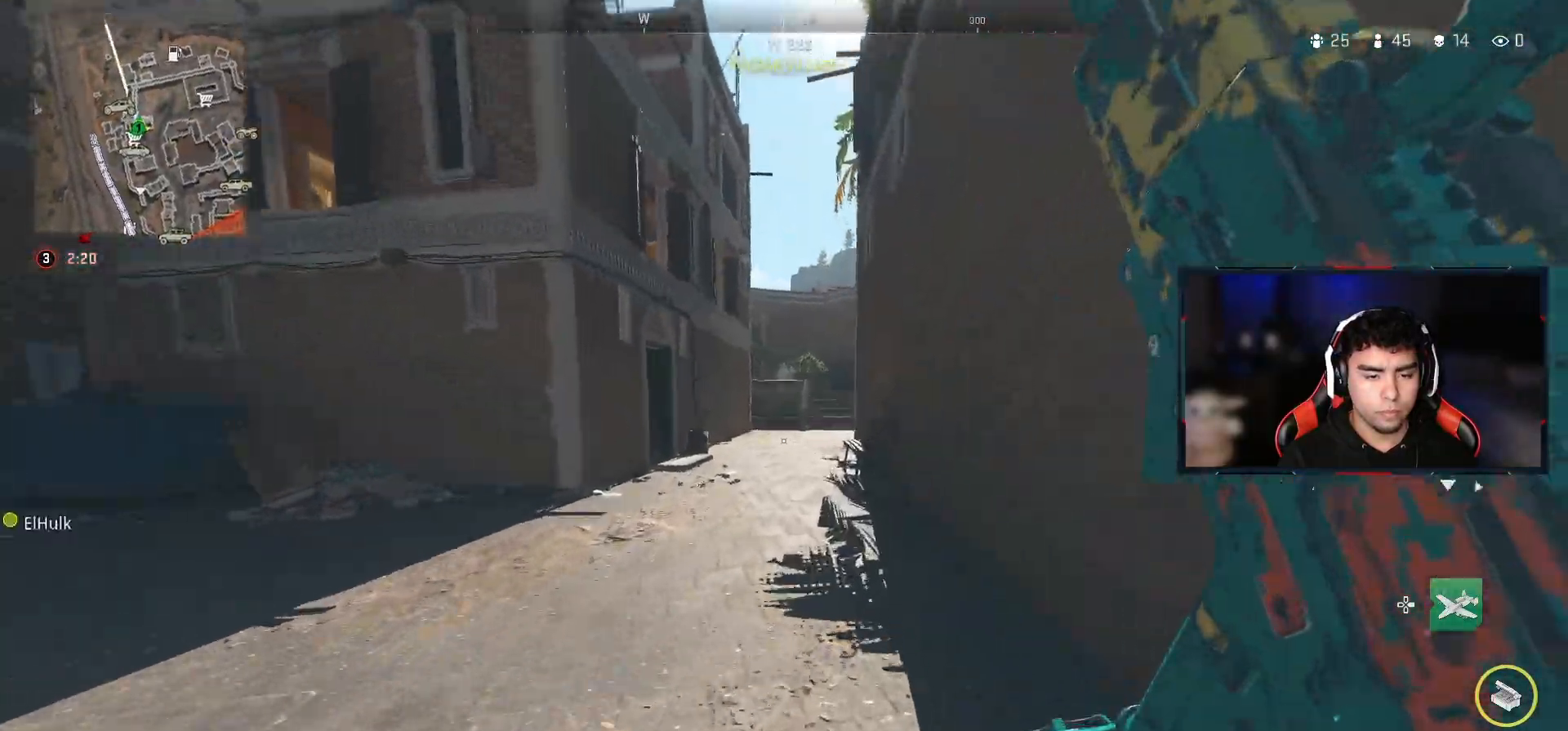
{"buttons": ["CROSS"], "left_stick": "up", "right_stick": "center", "events": [[50, "TRIANGLE", "down"], [117, "TRIANGLE", "up"], [183, "TRIANGLE", "down"], [267, "TRIANGLE", "up"], [500, "CROSS", "down"]]}
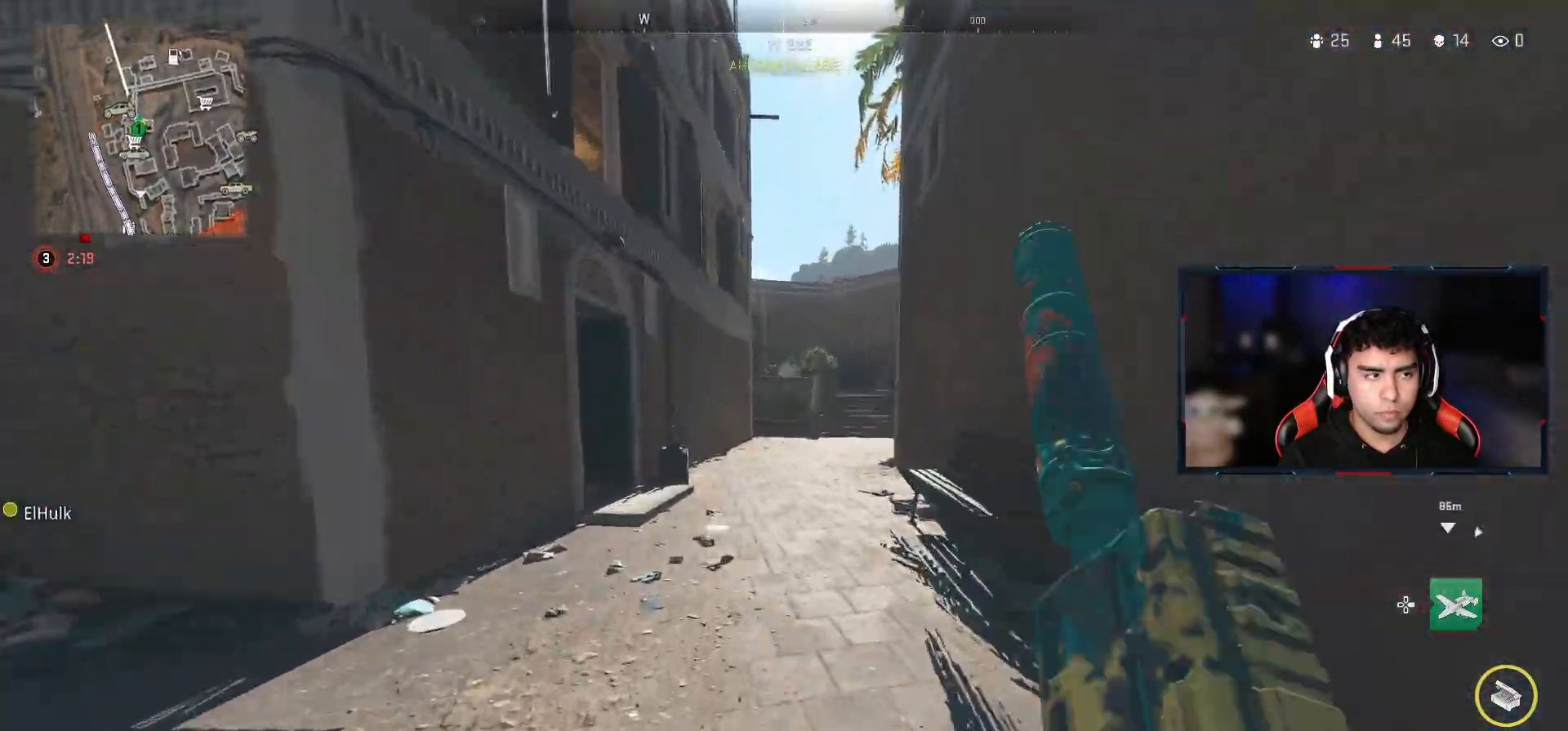
{"buttons": ["CROSS"], "left_stick": "up", "right_stick": "center", "events": [[183, "left_stick", "center"], [367, "left_stick", "up"]]}
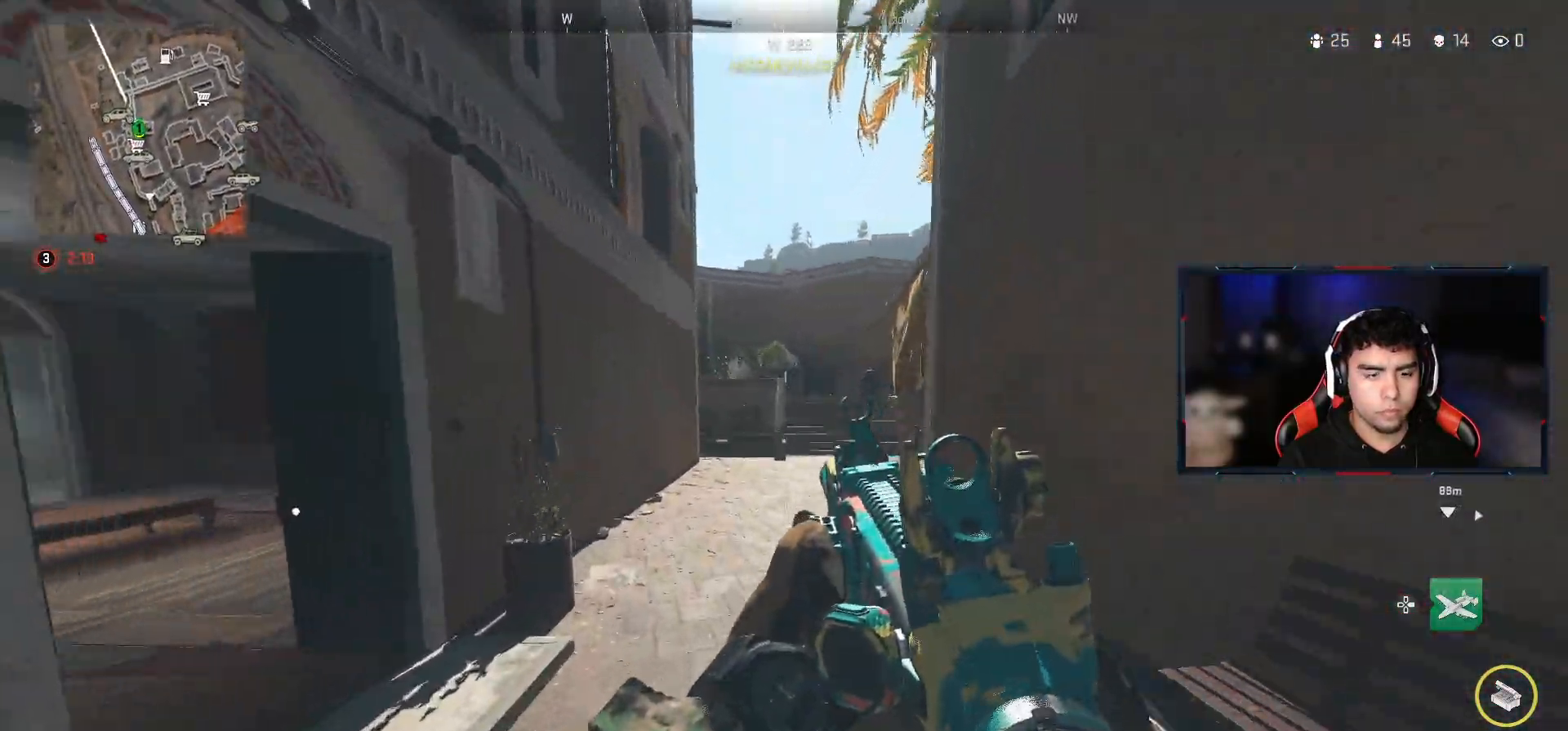
{"buttons": [], "left_stick": "up", "right_stick": "center", "events": [[417, "CROSS", "up"]]}
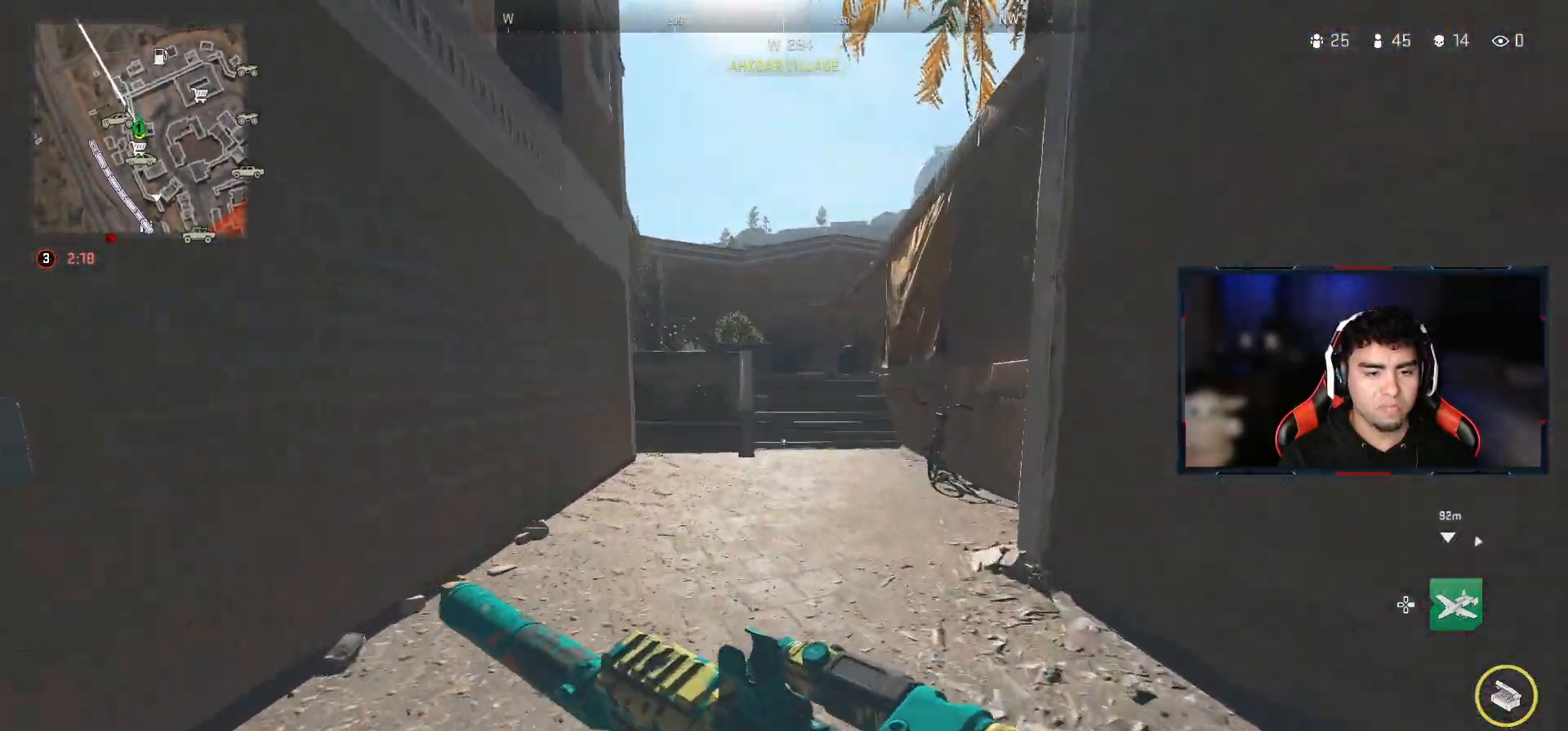
{"buttons": [], "left_stick": "up", "right_stick": "up", "events": [[400, "right_stick", "up"]]}
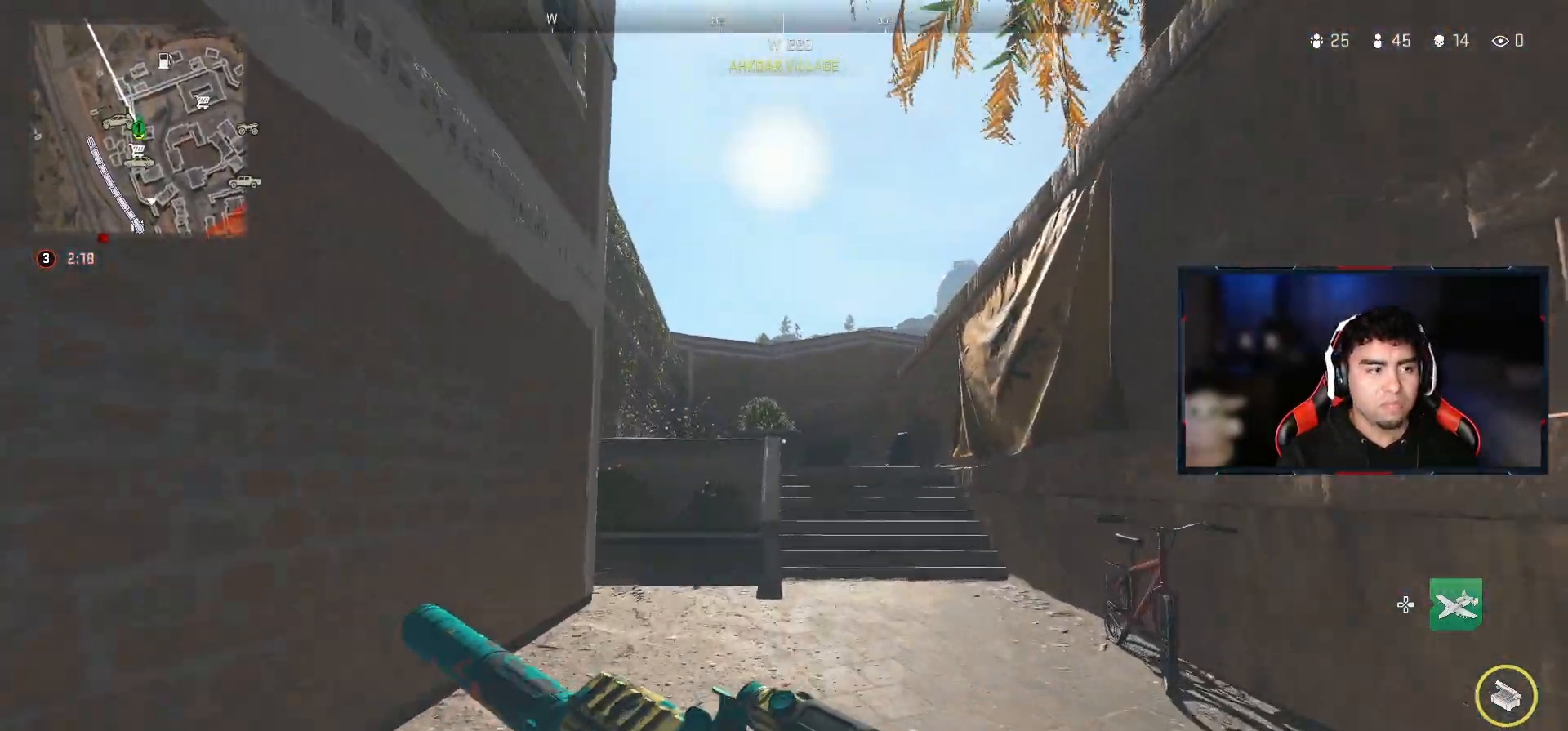
{"buttons": [], "left_stick": "up", "right_stick": "center", "events": [[33, "right_stick", "center"]]}
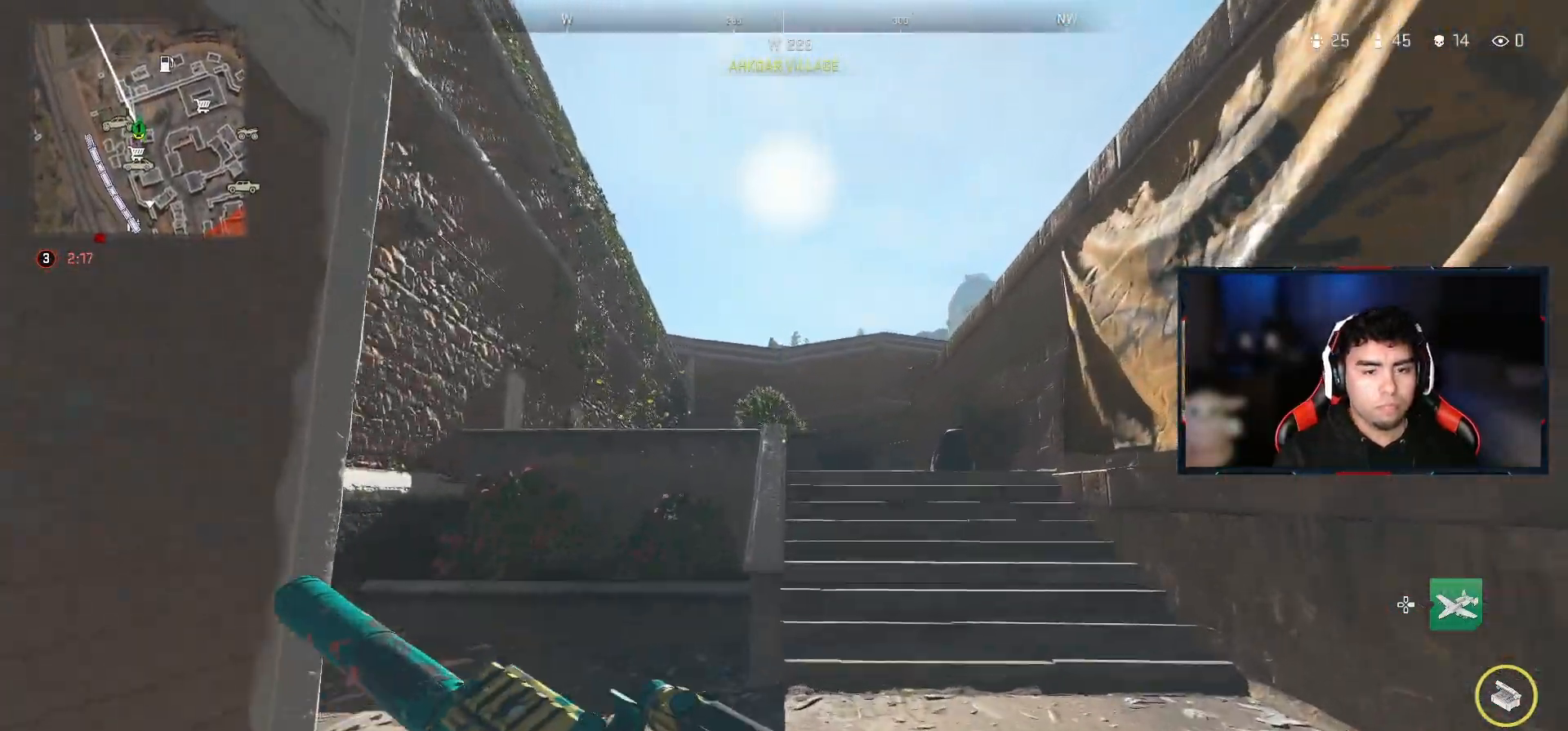
{"buttons": ["CROSS"], "left_stick": "up", "right_stick": "center", "events": [[383, "CROSS", "down"]]}
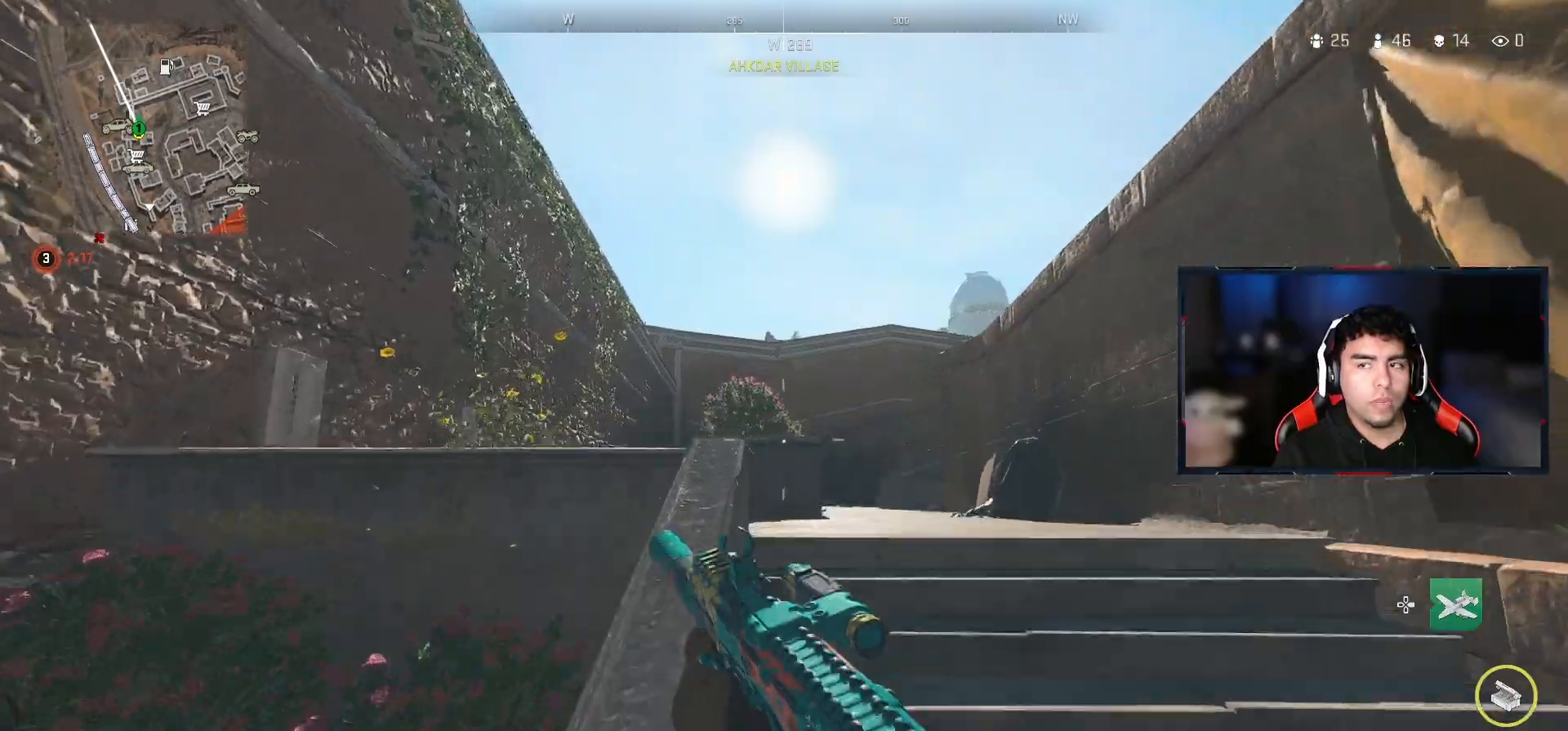
{"buttons": [], "left_stick": "up", "right_stick": "center", "events": [[17, "CROSS", "up"], [267, "right_stick", "down-left"], [400, "right_stick", "center"]]}
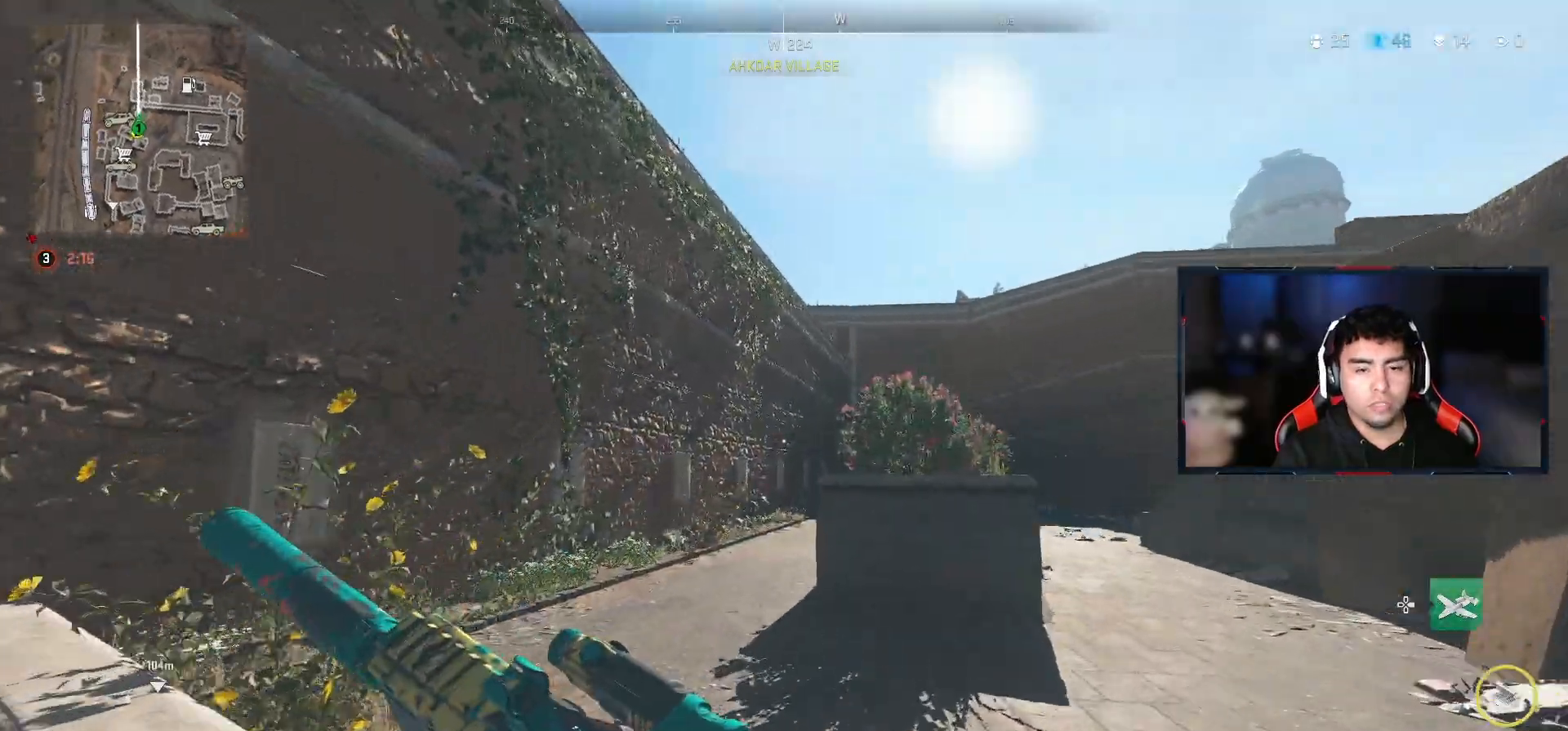
{"buttons": [], "left_stick": "up", "right_stick": "center", "events": [[183, "right_stick", "down"], [267, "right_stick", "center"]]}
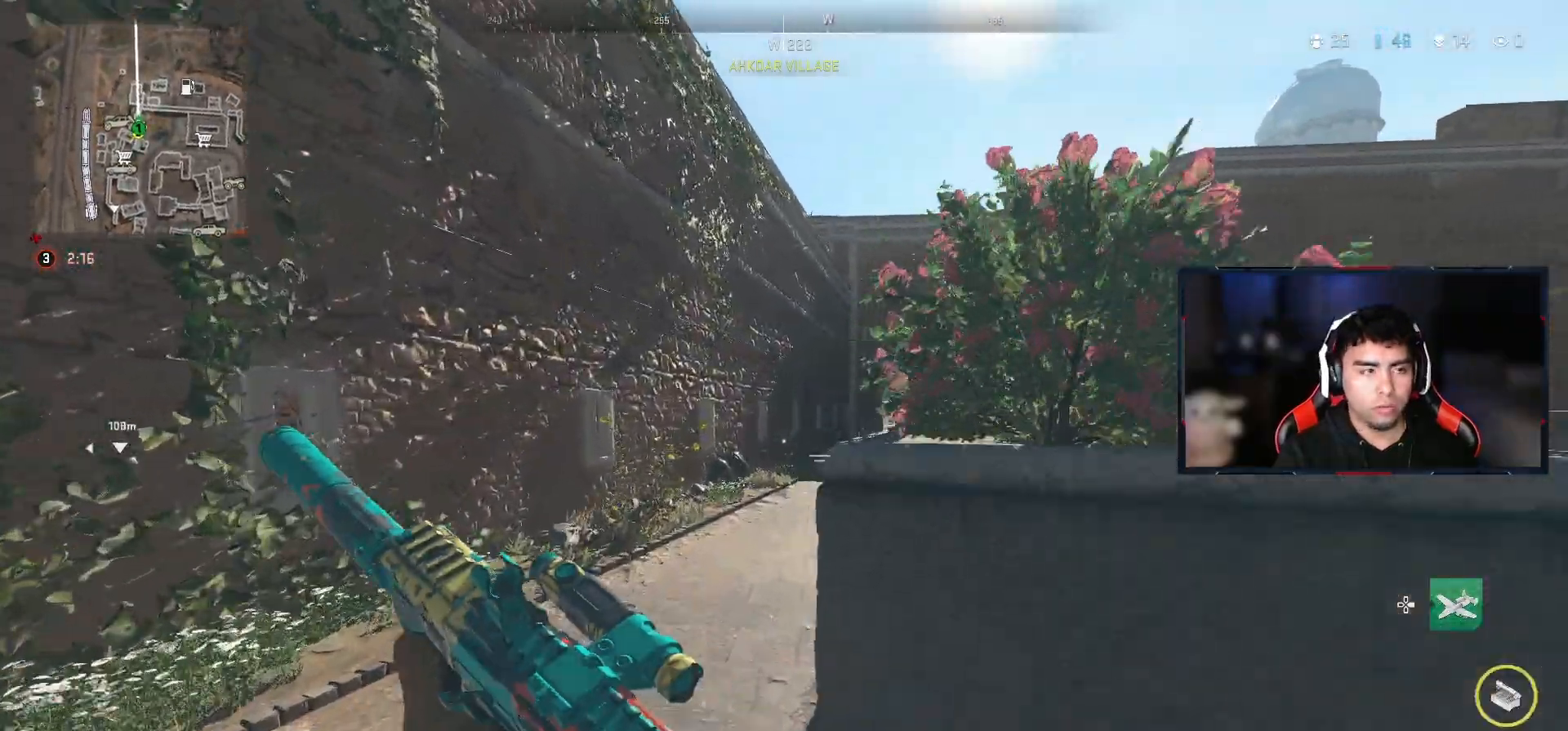
{"buttons": ["CIRCLE"], "left_stick": "up", "right_stick": "center", "events": [[133, "right_stick", "down-right"], [267, "right_stick", "center"], [433, "CIRCLE", "down"]]}
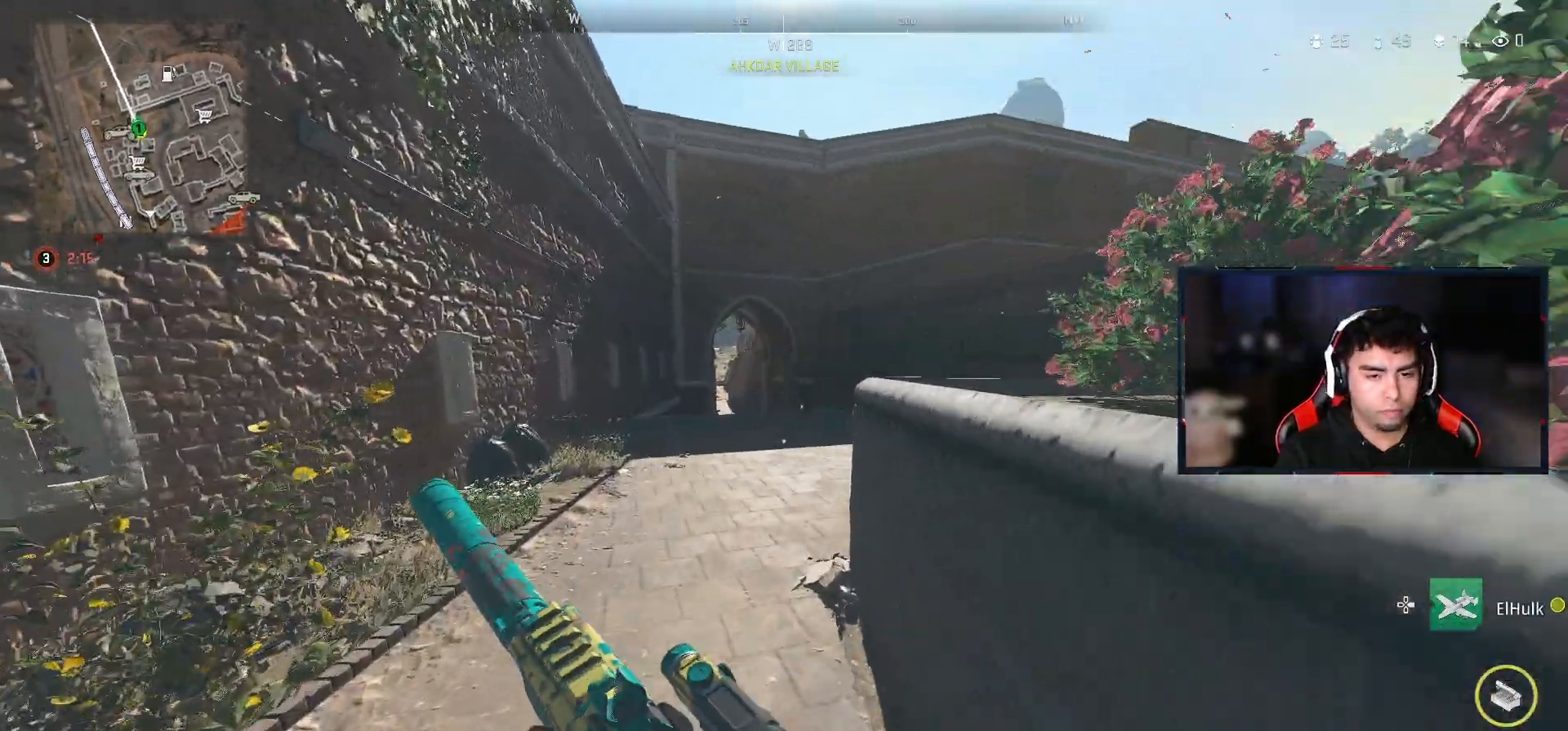
{"buttons": [], "left_stick": "center", "right_stick": "center", "events": [[350, "CIRCLE", "up"], [350, "left_stick", "center"]]}
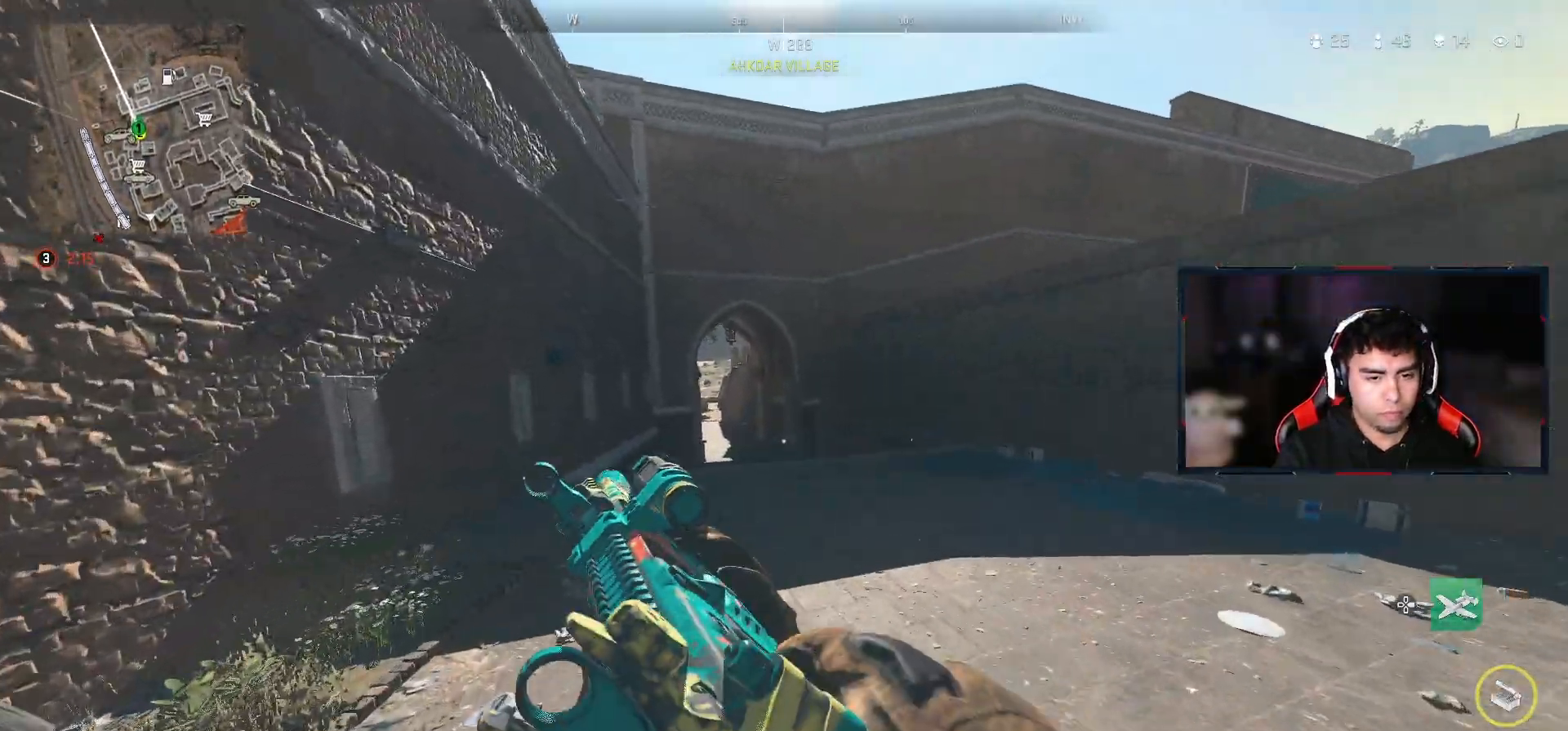
{"buttons": ["L3"], "left_stick": "up", "right_stick": "center"}
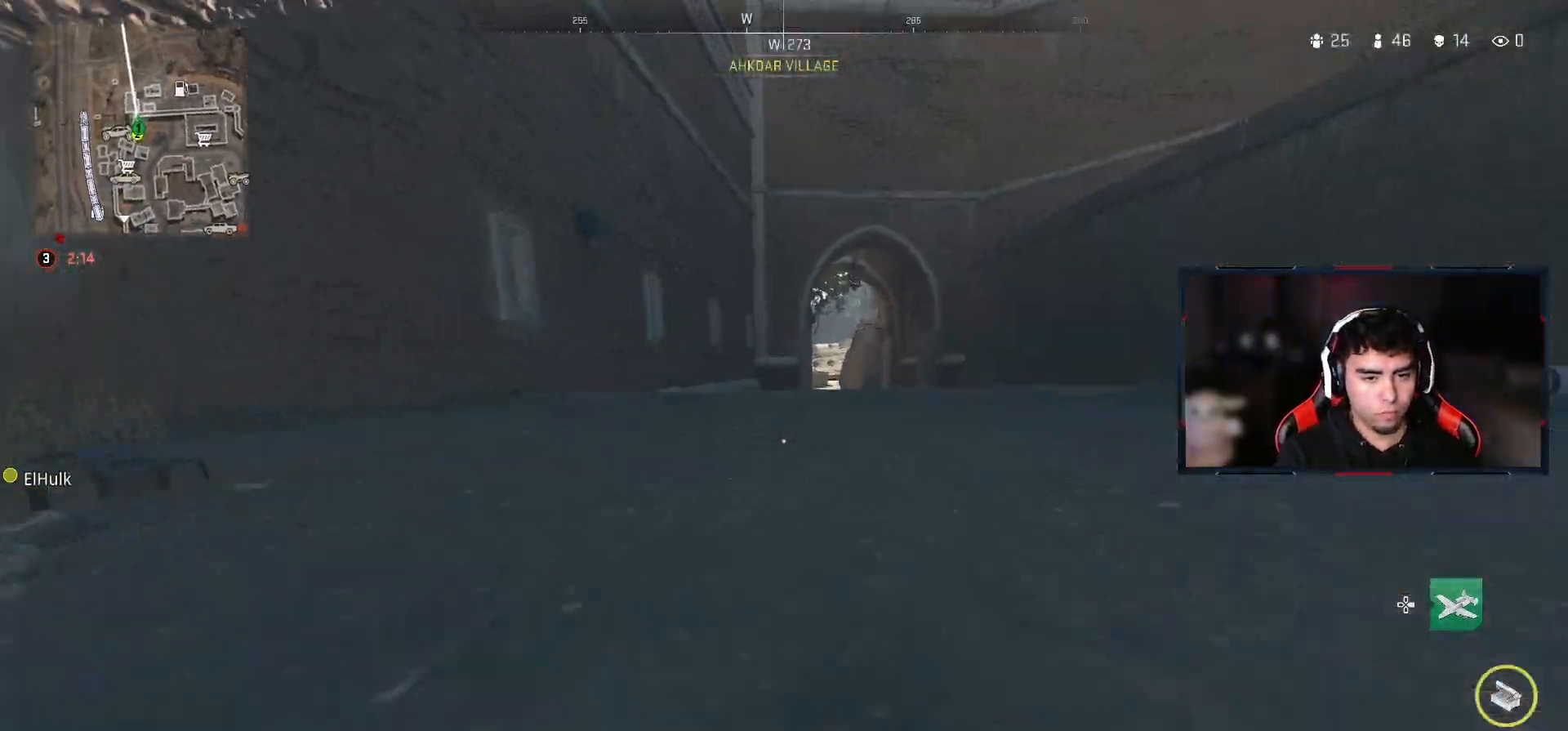
{"buttons": [], "left_stick": "up", "right_stick": "center", "events": [[167, "L3", "up"], [400, "TRIANGLE", "down"], [500, "TRIANGLE", "up"]]}
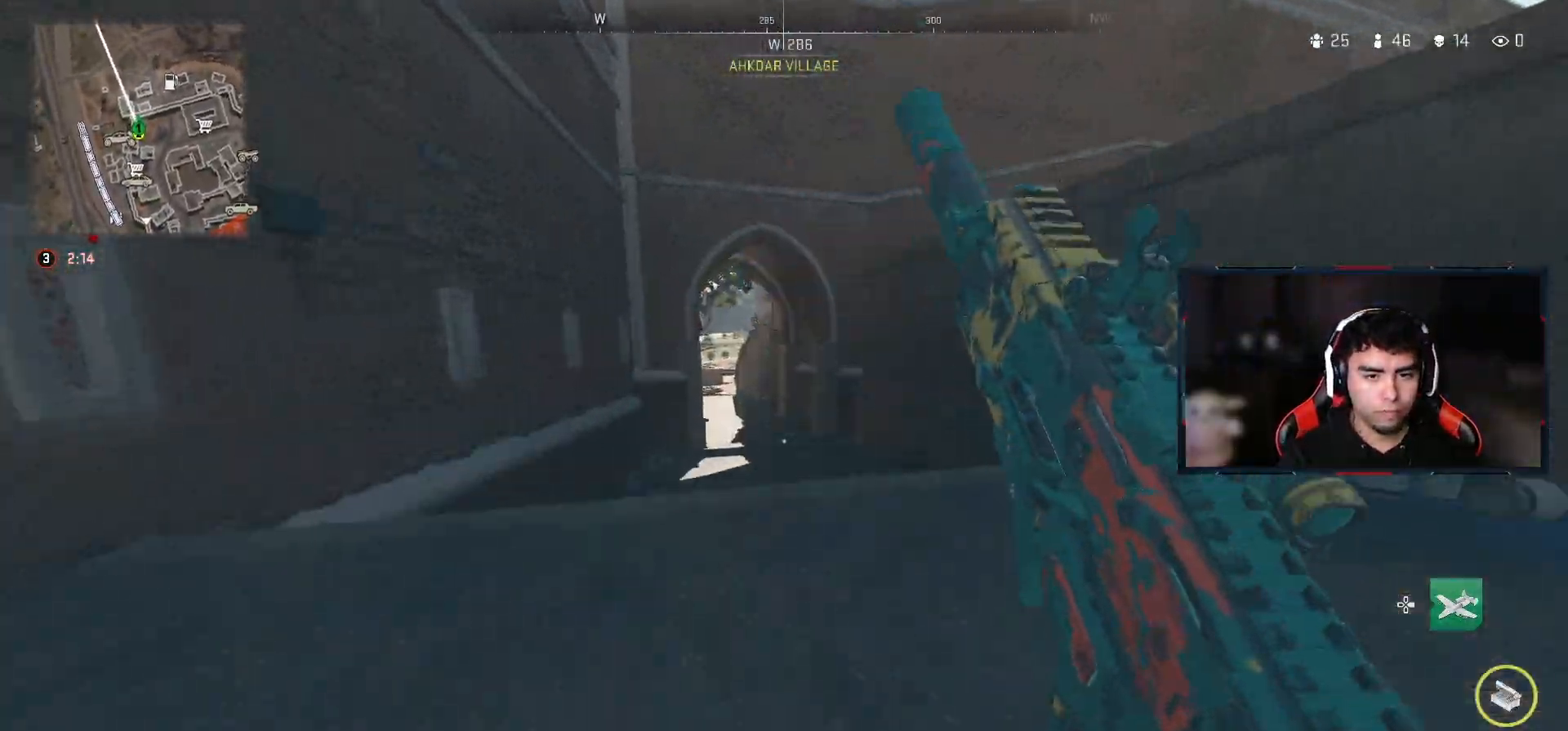
{"buttons": [], "left_stick": "up", "right_stick": "center", "events": [[67, "TRIANGLE", "down"], [150, "TRIANGLE", "up"], [317, "CROSS", "down"], [483, "CROSS", "up"]]}
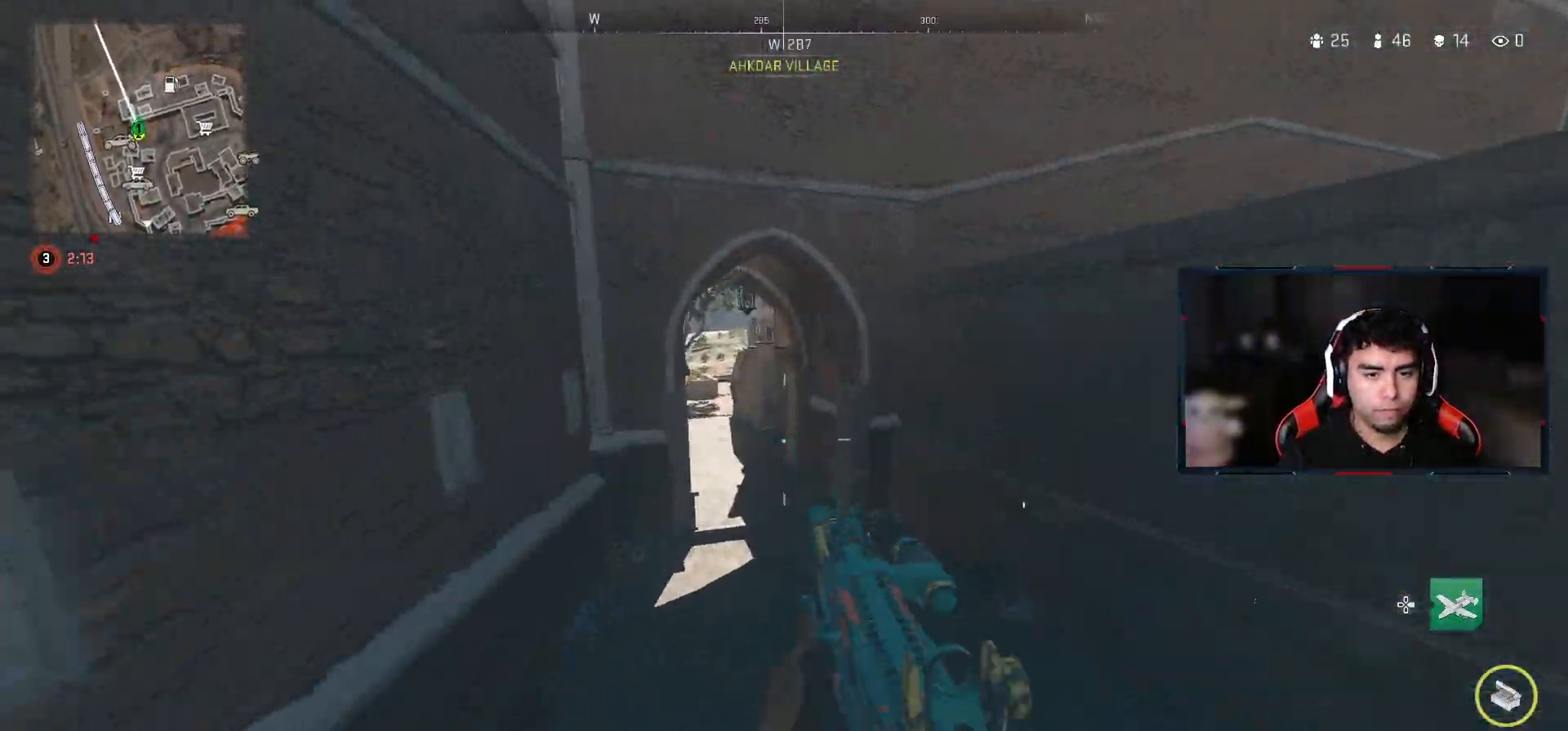
{"buttons": [], "left_stick": "up", "right_stick": "center", "events": [[17, "CIRCLE", "down"], [167, "CIRCLE", "up"]]}
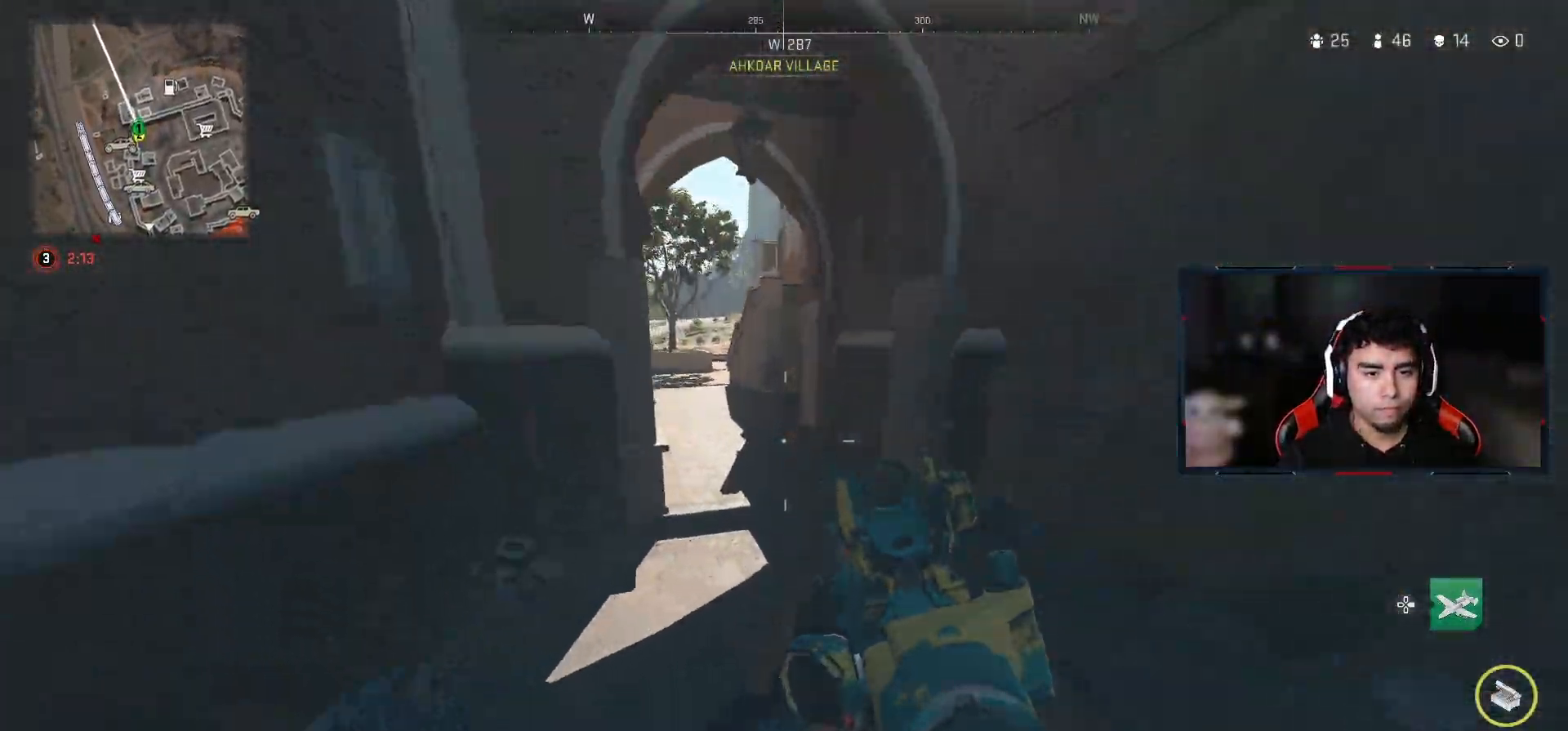
{"buttons": [], "left_stick": "up", "right_stick": "left", "events": [[500, "right_stick", "left"]]}
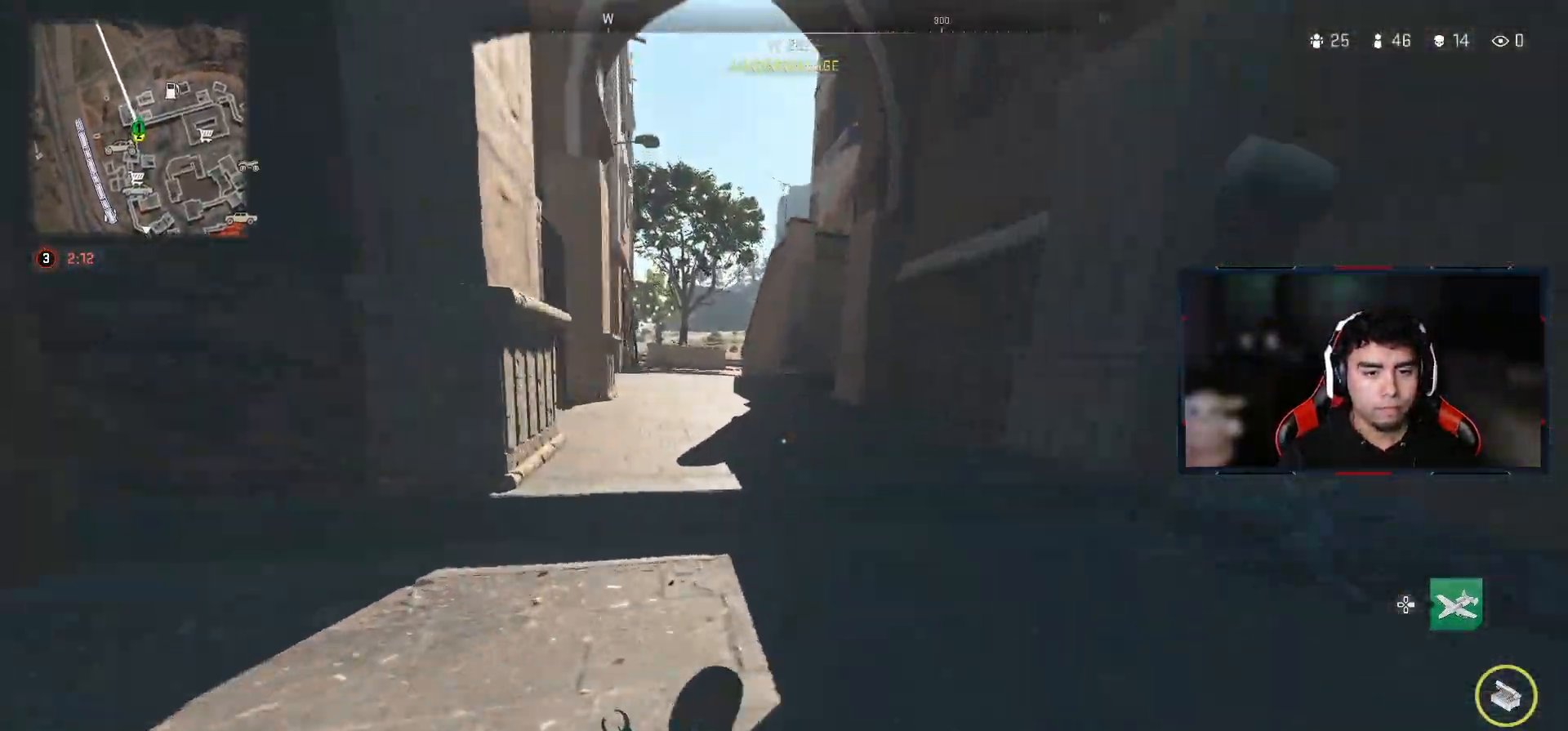
{"buttons": [], "left_stick": "up", "right_stick": "center", "events": [[100, "right_stick", "center"]]}
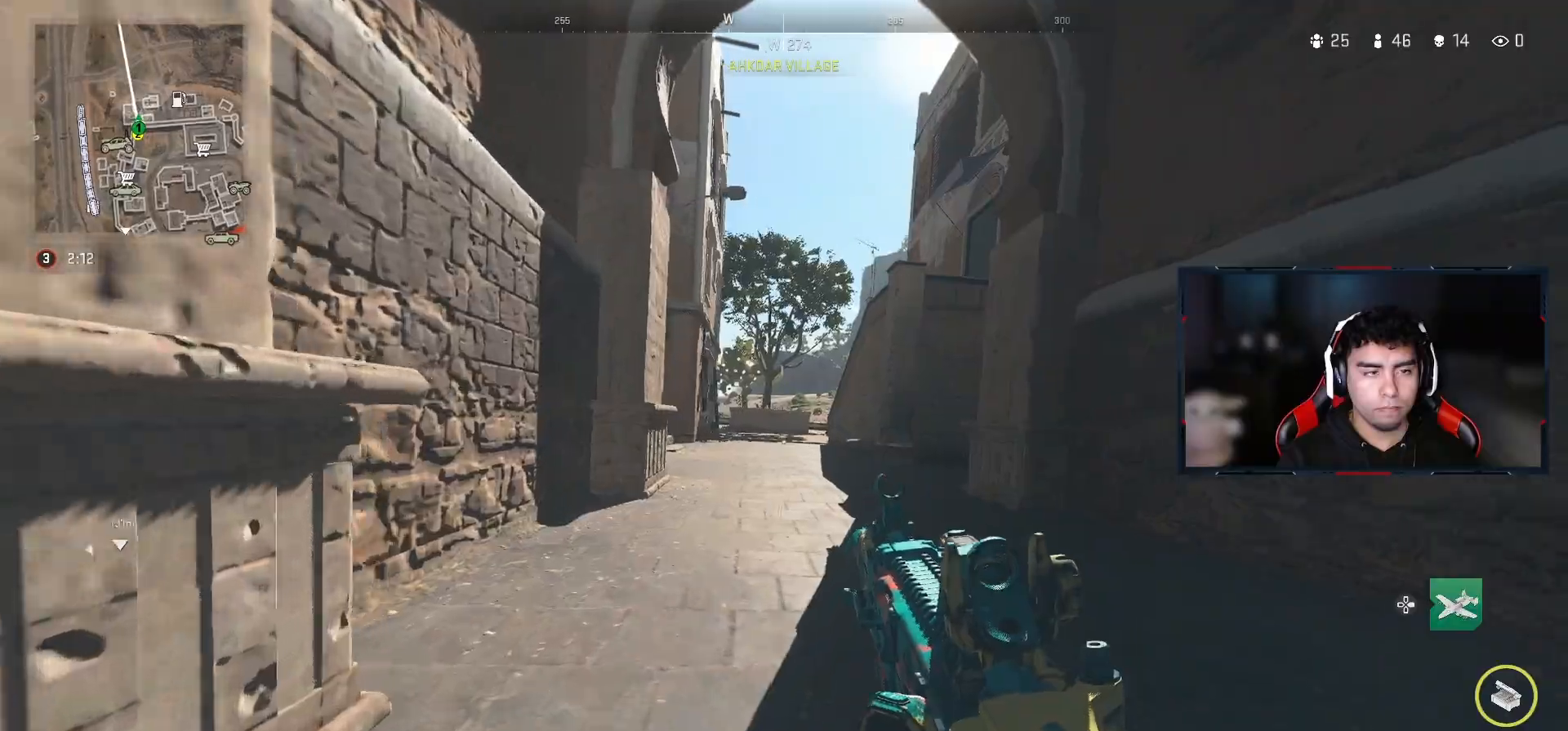
{"buttons": ["L3"], "left_stick": "up", "right_stick": "center", "events": [[467, "L3", "down"]]}
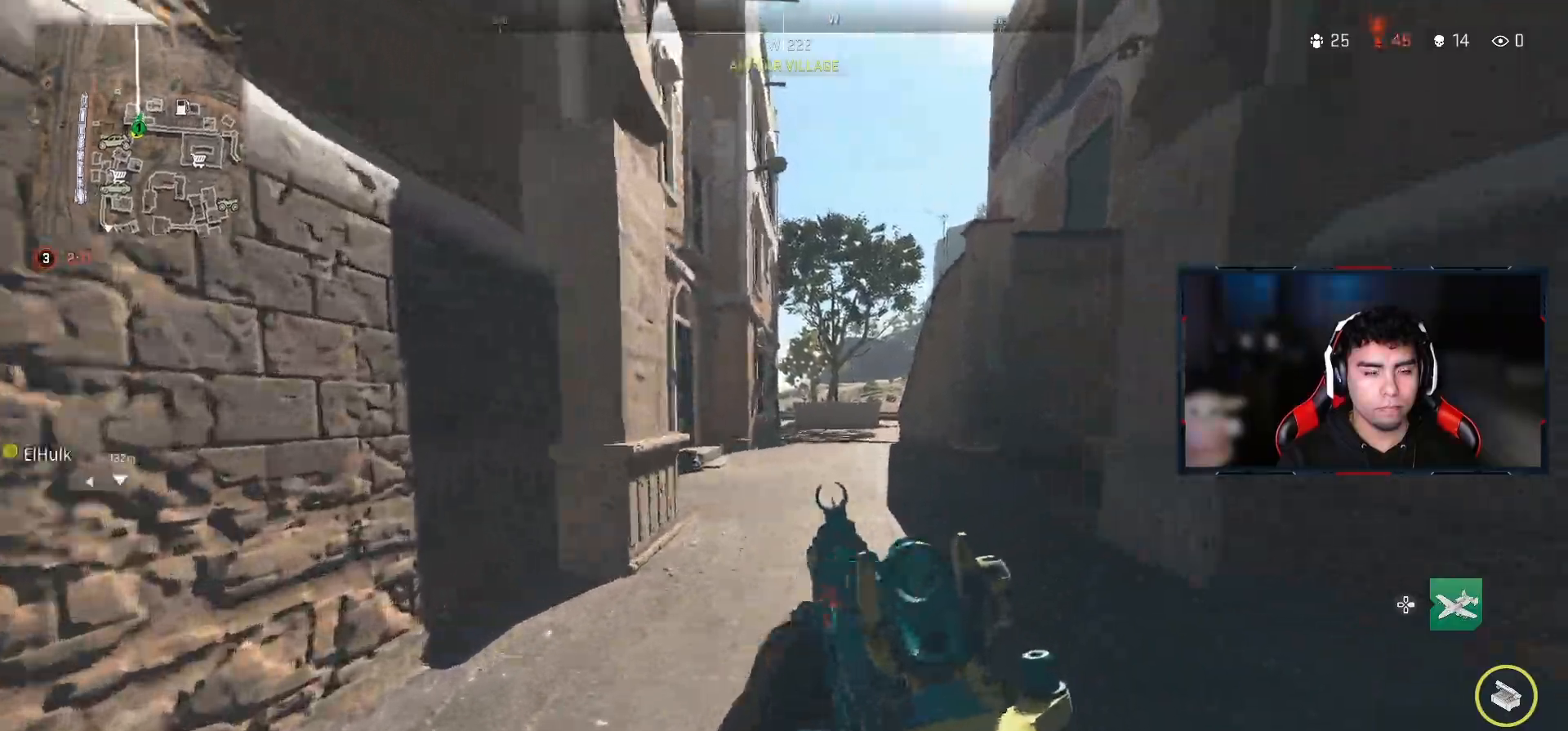
{"buttons": [], "left_stick": "up", "right_stick": "center", "events": [[333, "L3", "up"]]}
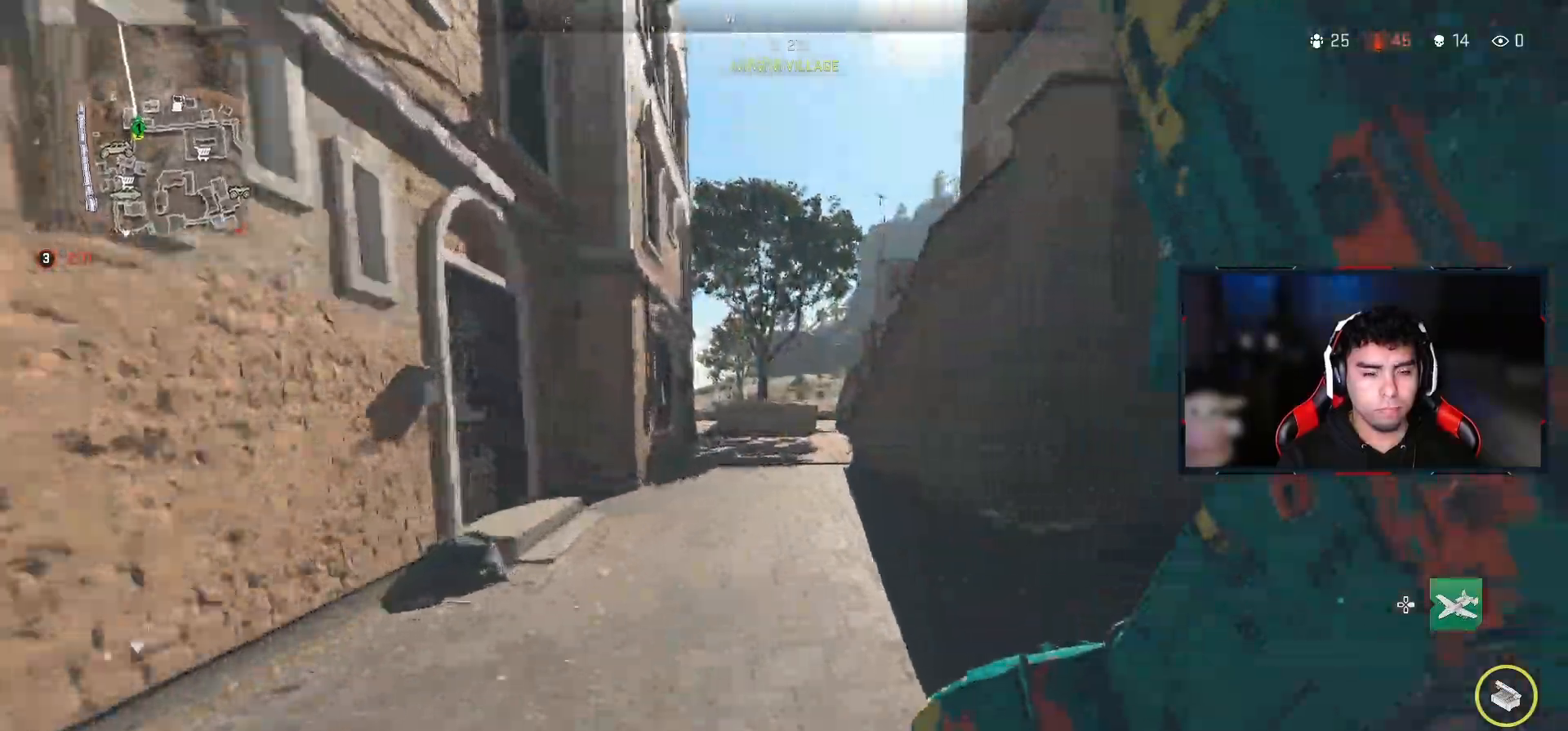
{"buttons": [], "left_stick": "up", "right_stick": "center", "events": [[50, "CROSS", "down"], [200, "CROSS", "up"]]}